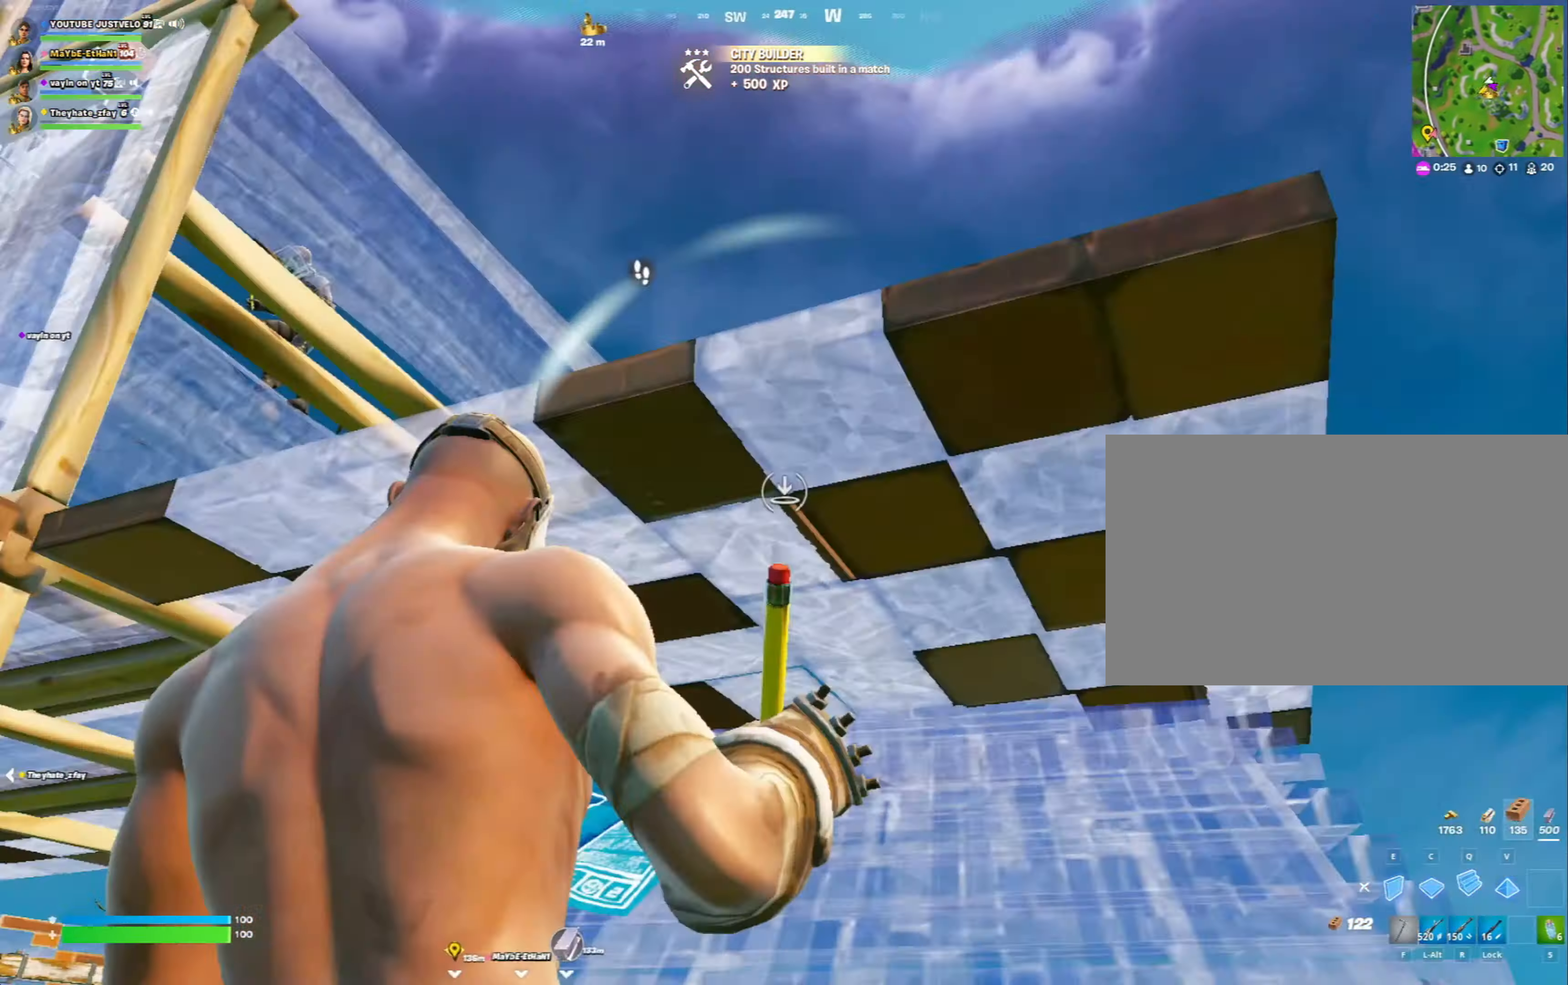
Gameplay with keyboard and mouse; each line is a JSON object with the keys and mouse buttons held at the frame after it. "events" lists presses ("down") and releases ("up") of "1", "2", "3", "4", "5", "a", "alt", "c", "caps_lock", "ctrl", "d", "e", "f", "g", "q", "r", "s", "shift", "space", "t", "tab", "v", "w", "x", "z", "mouse_left", "mouse_wheel" and "mouse_right" between this image and that frame as [ms after this image, input, new state], when the widget could be followed in between. "mouse_left", "mouse_wheel", "mouse_right" = the "left", "wheel", "right" buttons of the "mouse" list. No other keys are recorded. "wheel" means that the mouse wheel is clicked or scrolled. "mouse_move" is the direction in which the mouse moves at that frame (one of eight, or "still"), when it could be read.
{"keys": ["r", "w"], "mouse": ["left"], "mouse_move": "up", "events": [[33, "q", "down"], [33, "space", "up"], [100, "e", "down"], [100, "q", "up"], [200, "e", "up"], [200, "q", "down"], [300, "e", "down"], [300, "q", "up"], [400, "e", "up"], [400, "q", "down"], [500, "q", "up"], [500, "r", "down"]]}
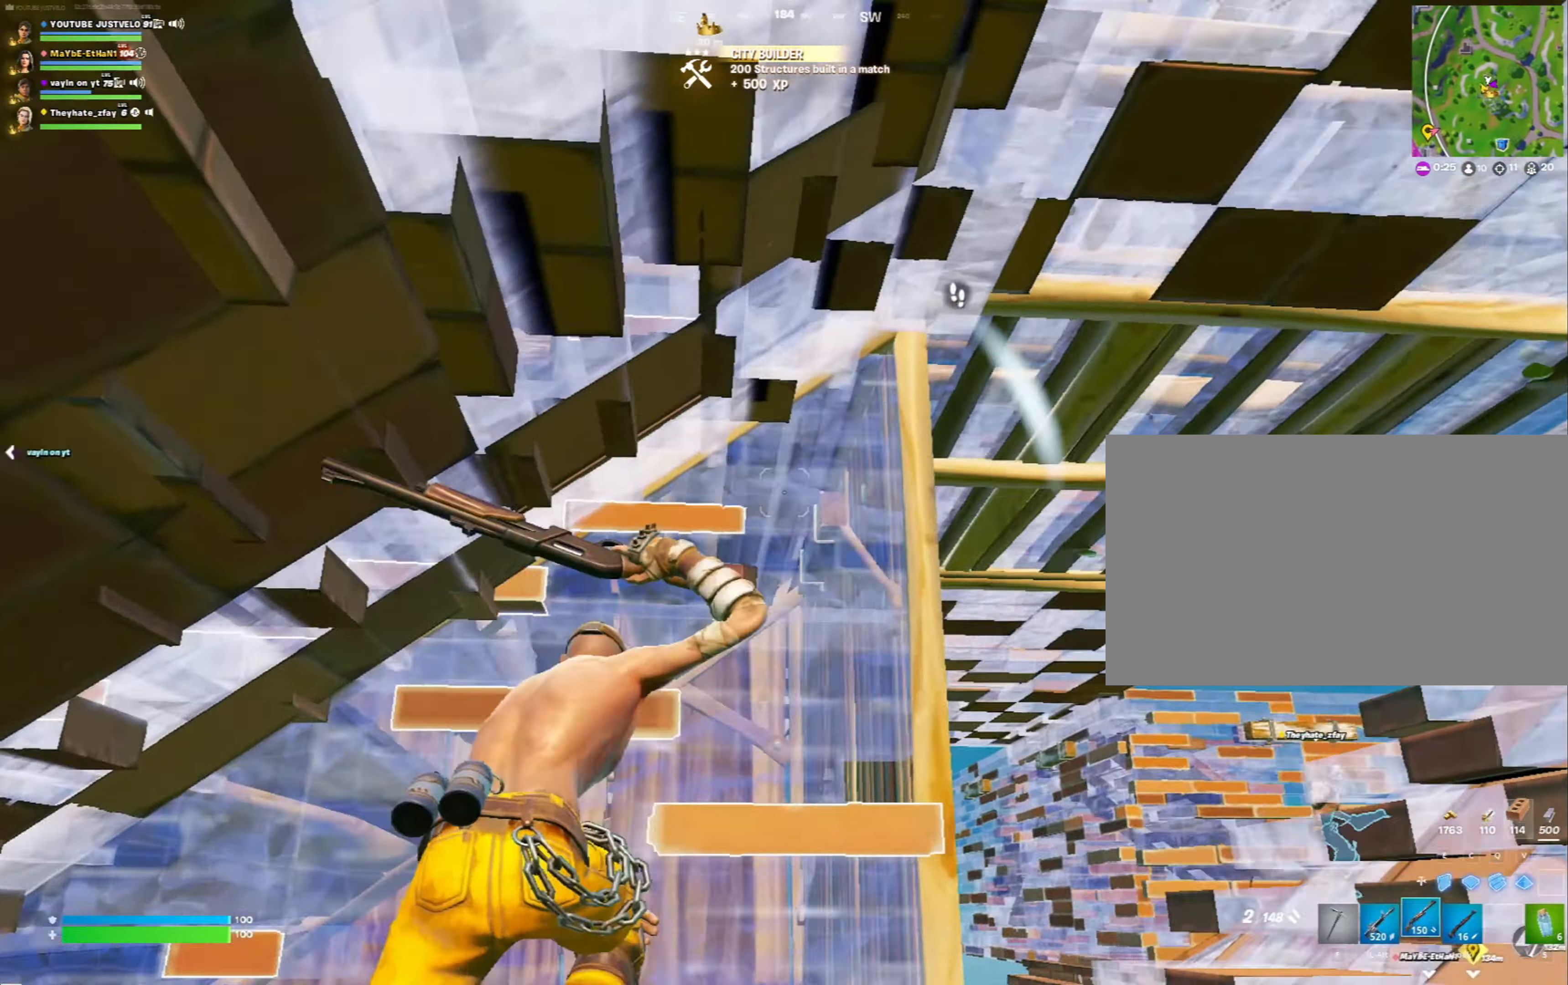
{"keys": ["w"], "mouse": [], "mouse_move": "right", "events": [[33, "r", "up"], [67, "mouse_left", "up"], [133, "d", "down"], [467, "d", "up"]]}
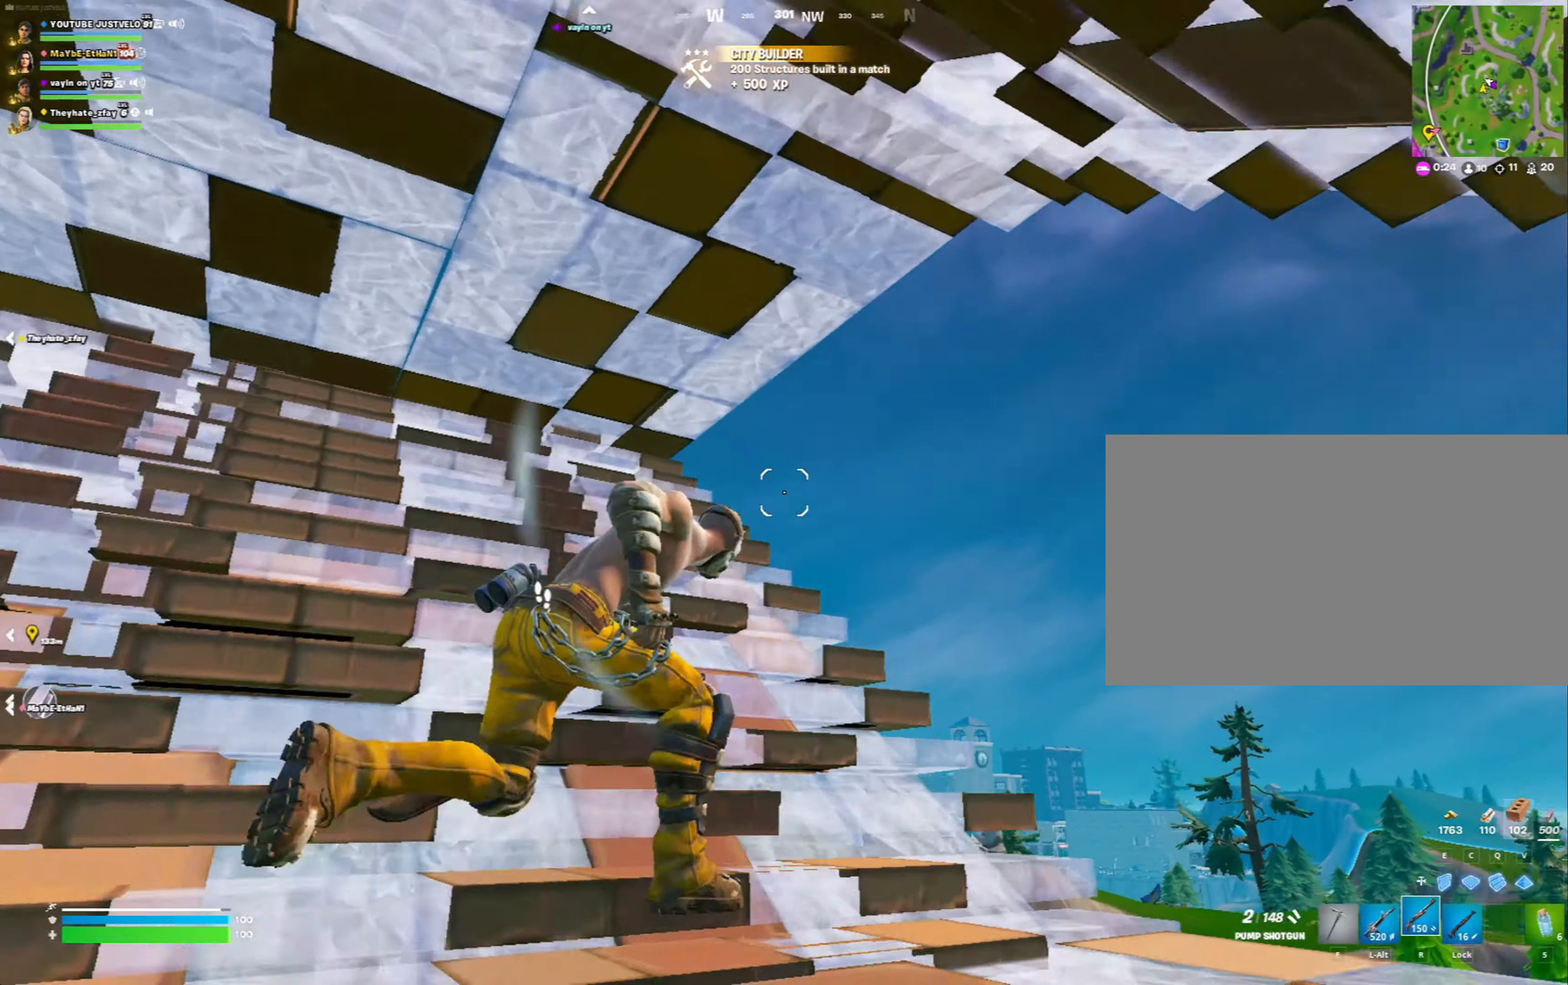
{"keys": ["d", "space", "w"], "mouse": [], "mouse_move": "left", "events": [[33, "d", "down"], [200, "d", "up"], [333, "space", "down"], [433, "d", "down"]]}
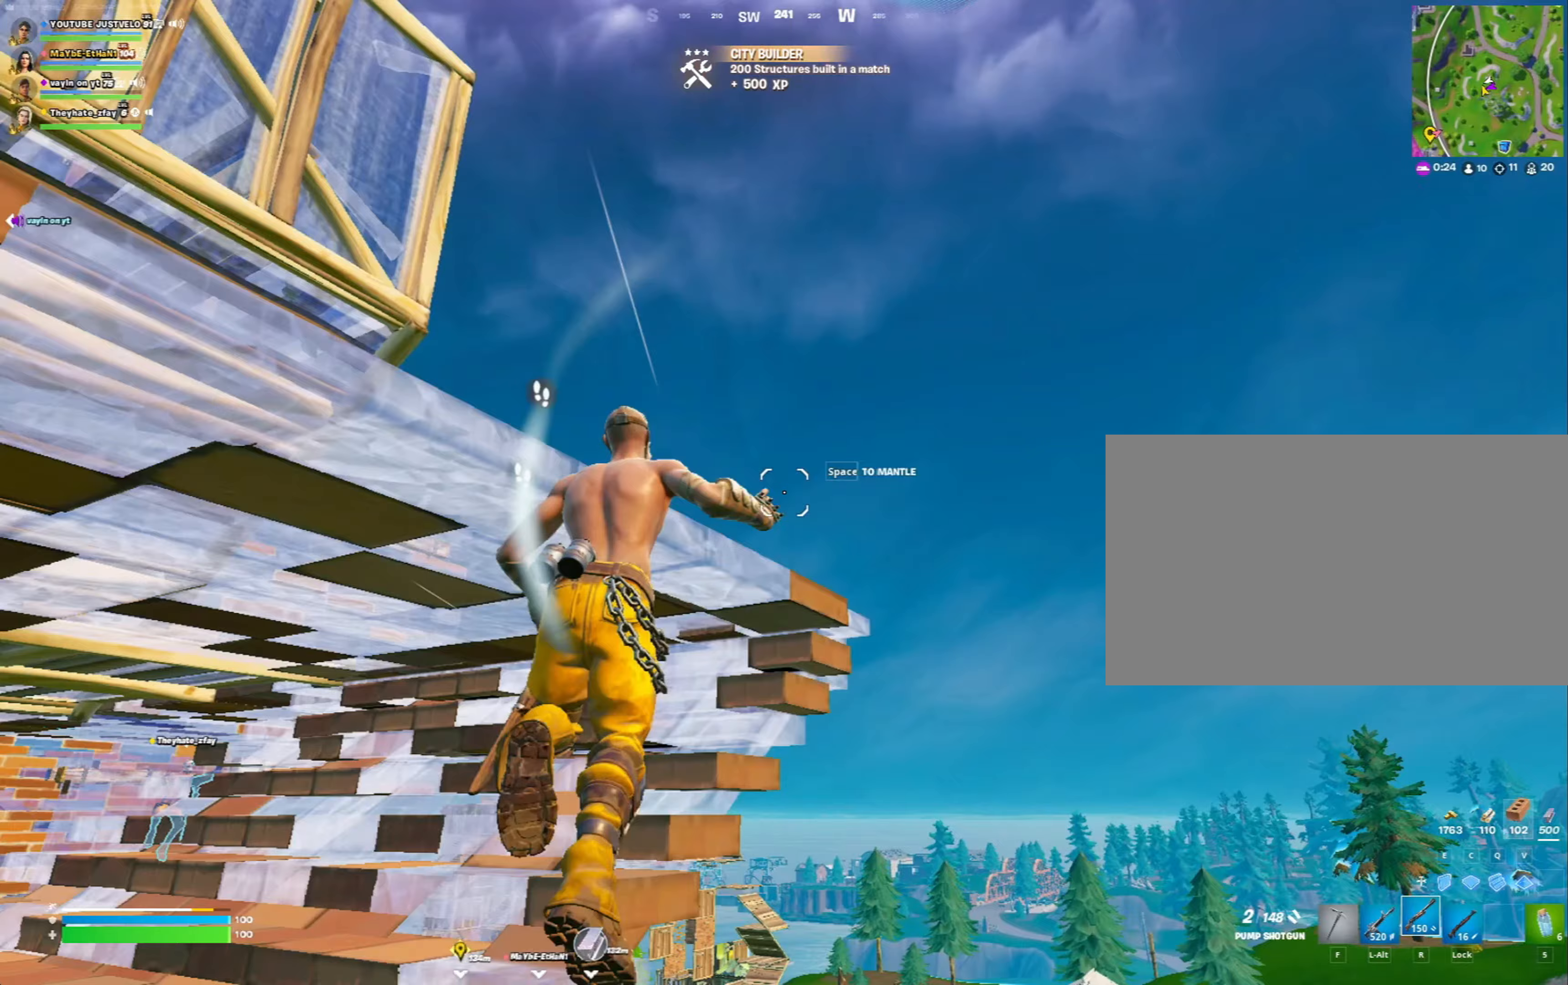
{"keys": ["c", "w"], "mouse": [], "mouse_move": "down-right", "events": [[33, "space", "up"], [167, "d", "up"], [200, "space", "down"], [400, "space", "up"], [500, "c", "down"]]}
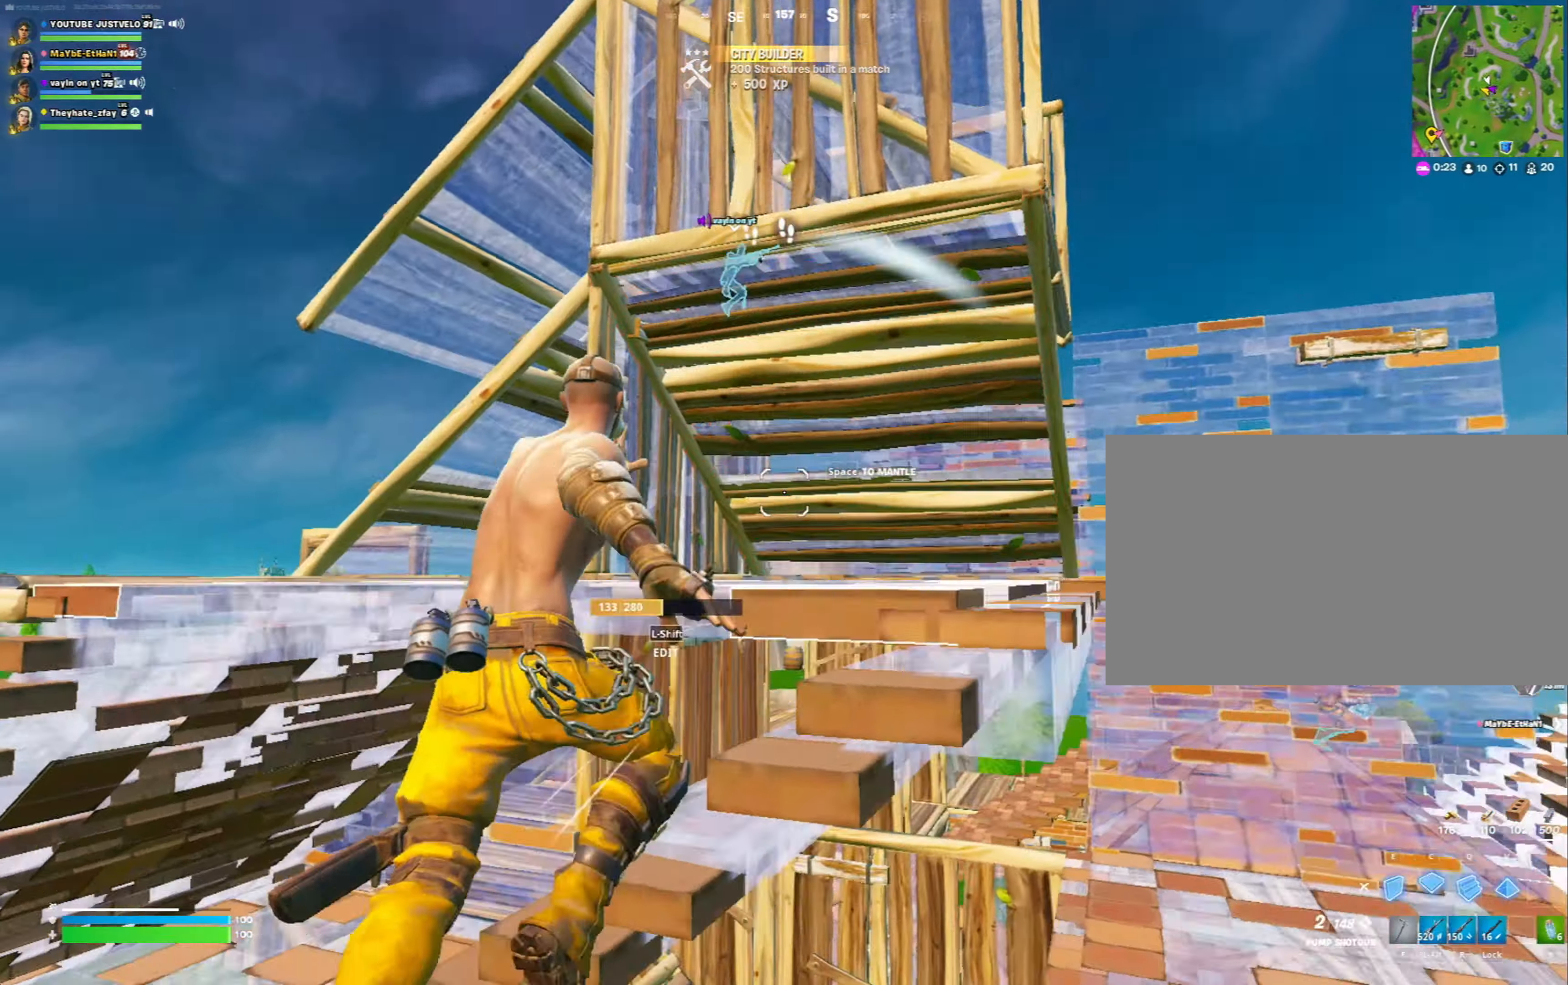
{"keys": ["c", "w"], "mouse": ["left"], "mouse_move": "still", "events": [[33, "mouse_left", "down"], [233, "a", "down"], [233, "c", "up"], [367, "c", "down"], [400, "a", "up"]]}
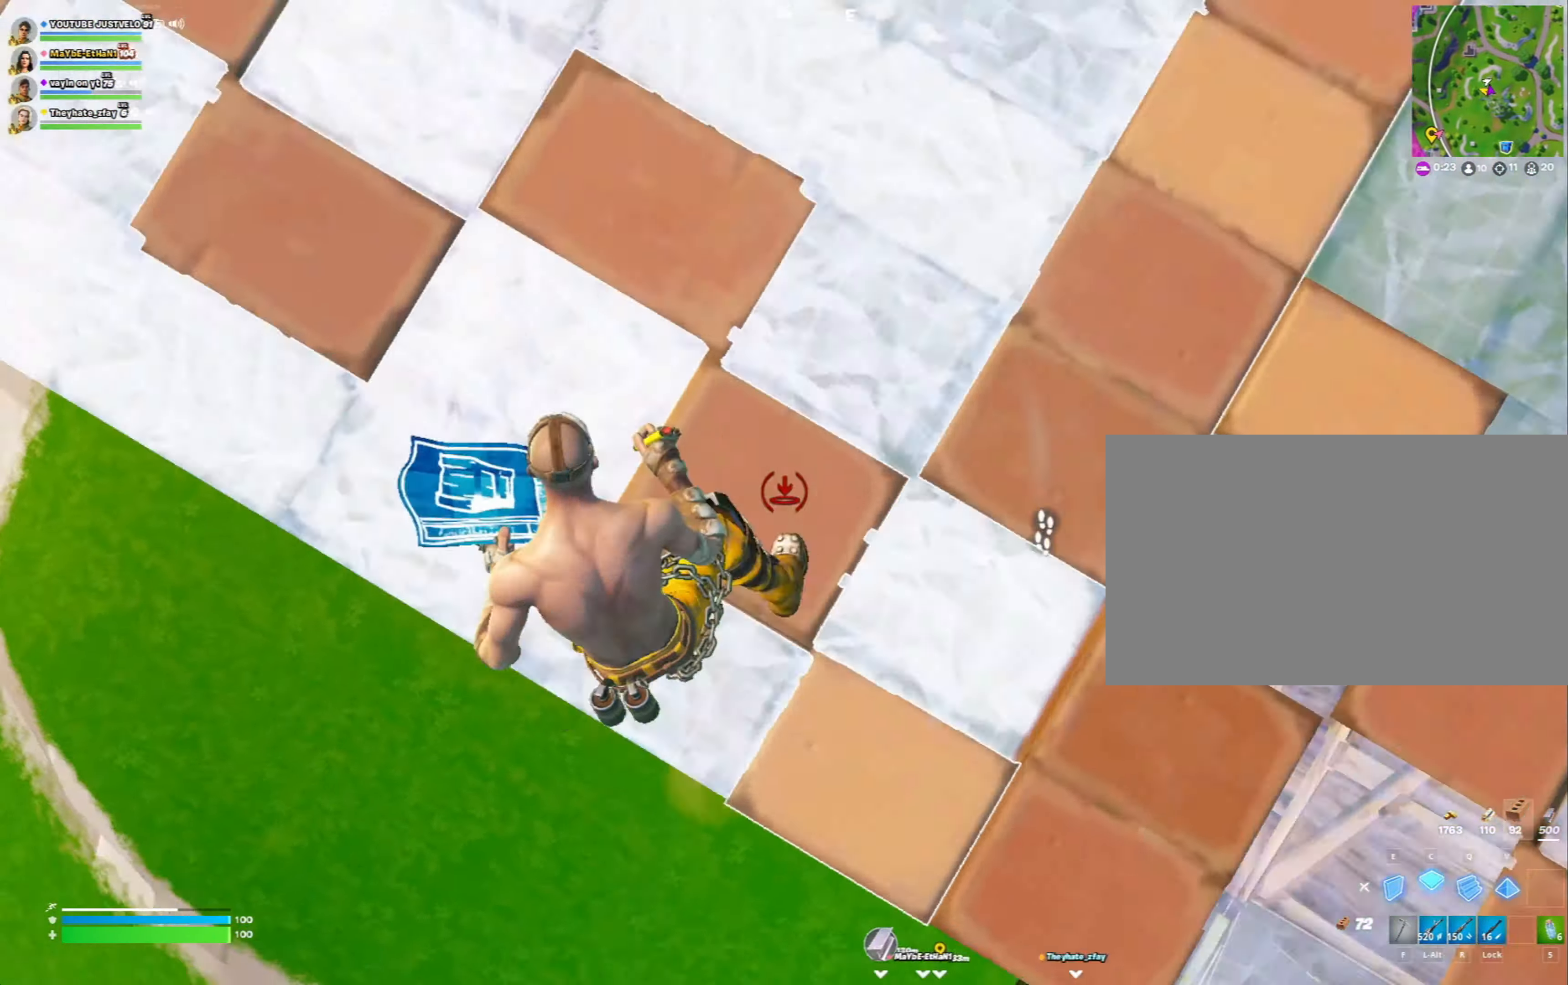
{"keys": ["w"], "mouse": [], "mouse_move": "left", "events": [[67, "c", "up"], [100, "q", "down"], [200, "r", "down"], [233, "q", "up"], [300, "mouse_left", "up"], [300, "r", "up"], [333, "a", "down"], [467, "a", "up"]]}
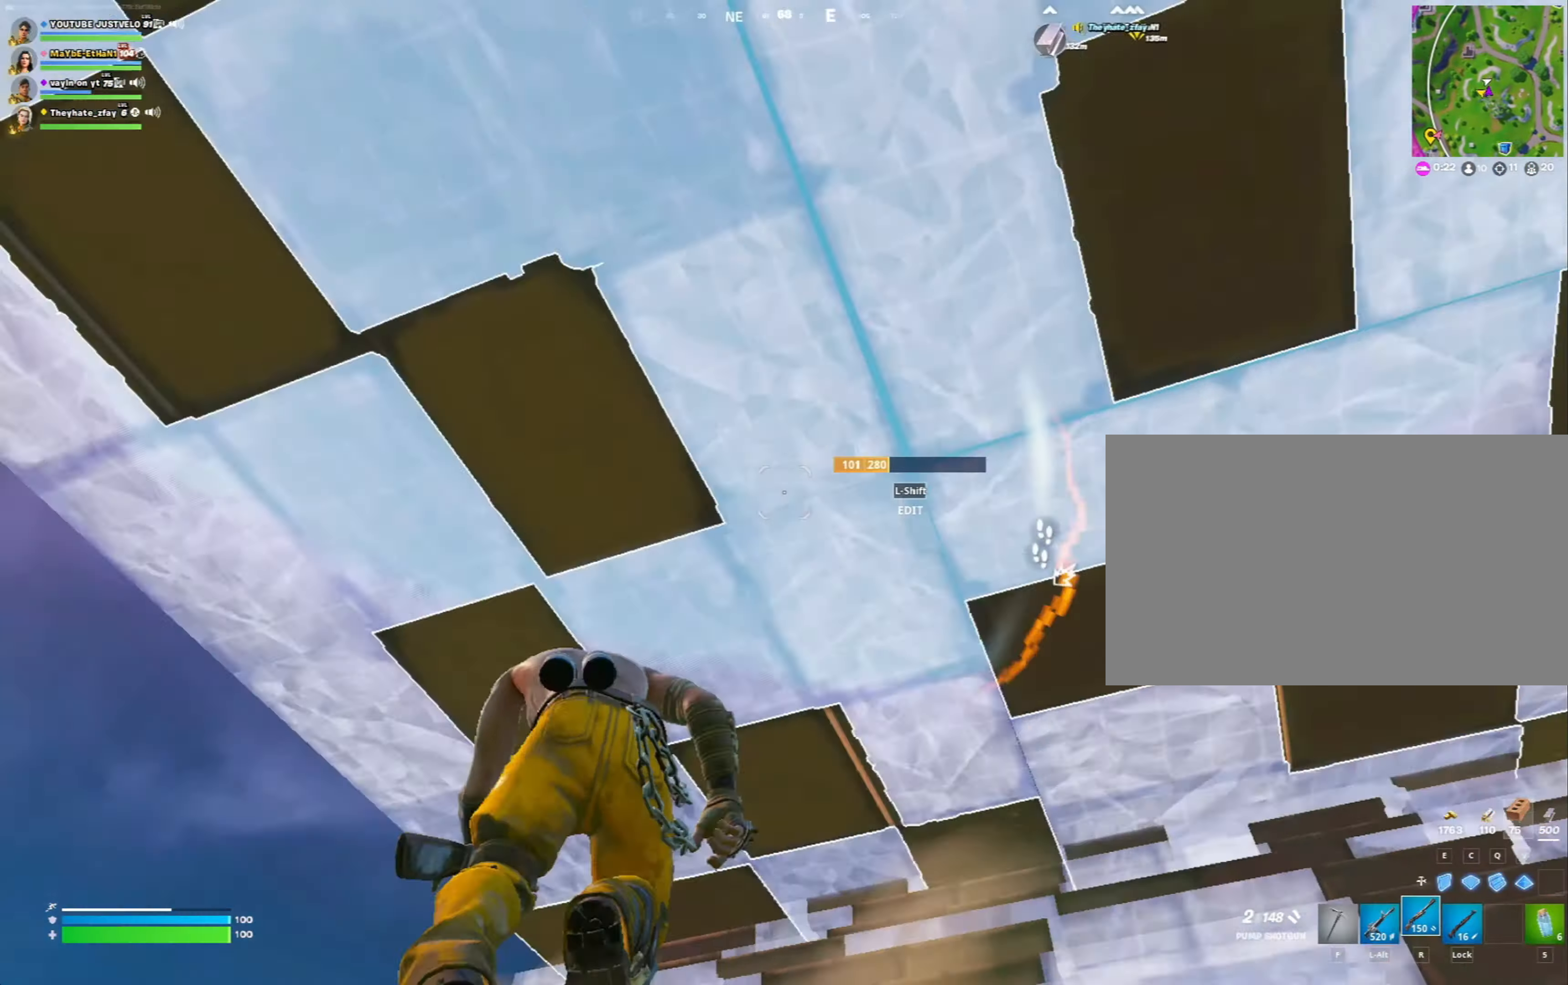
{"keys": ["a", "e", "w"], "mouse": [], "mouse_move": "right", "events": [[67, "shift", "down"], [100, "mouse_left", "down"], [167, "mouse_left", "up"], [200, "shift", "up"], [300, "a", "down"], [433, "e", "down"]]}
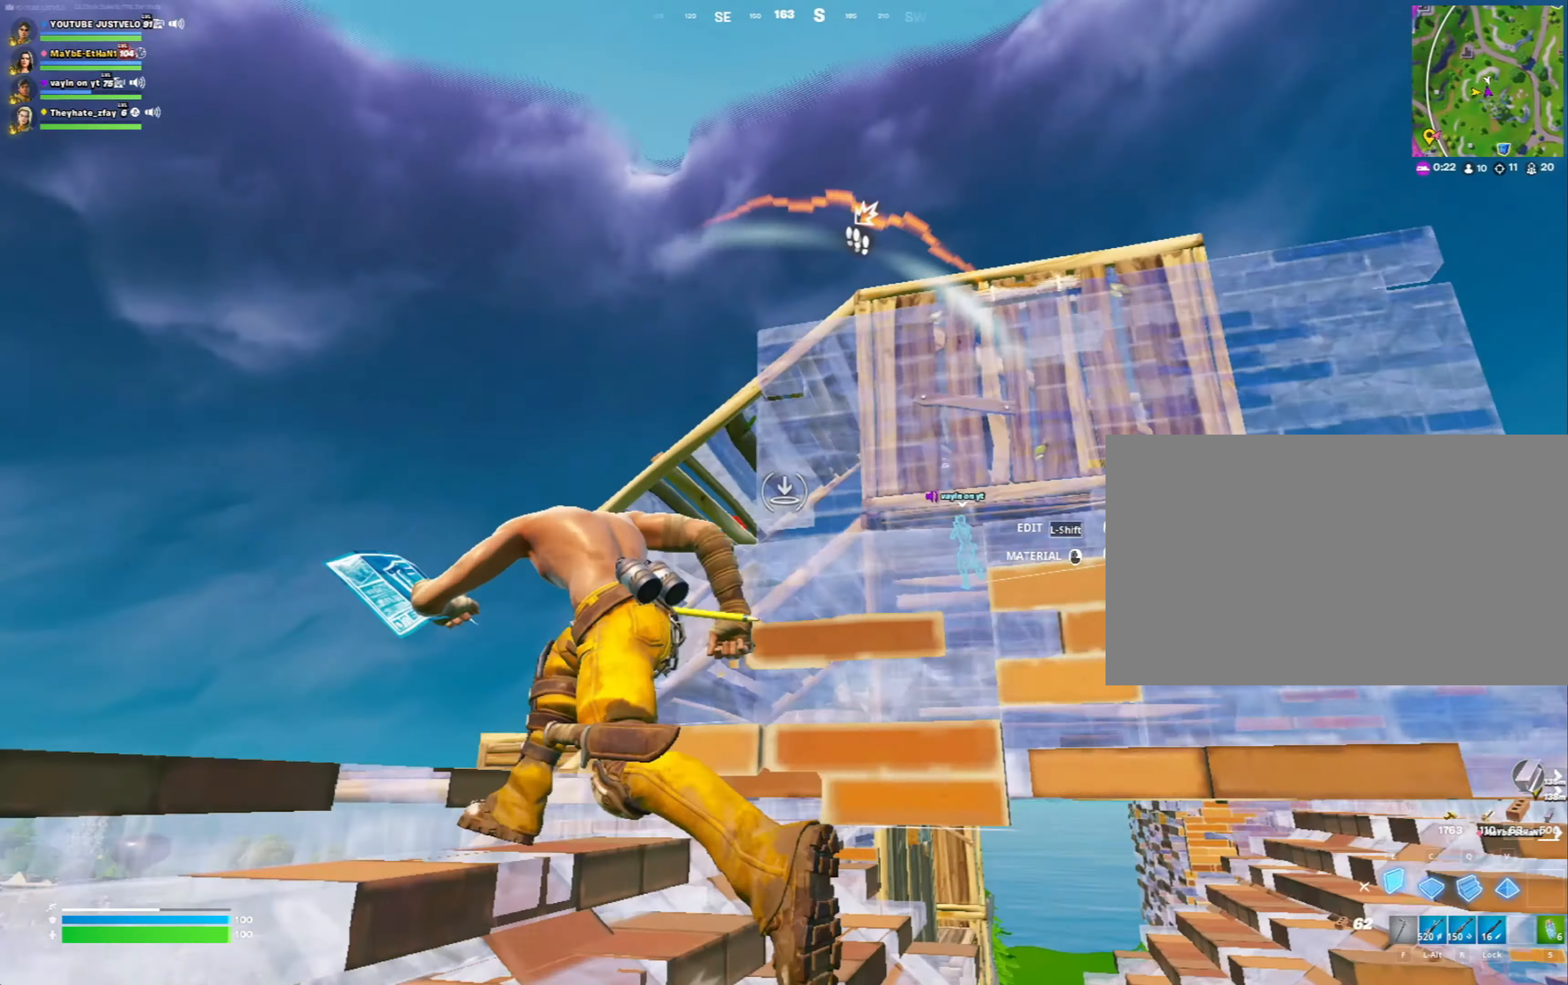
{"keys": ["w"], "mouse": [], "mouse_move": "up-right", "events": [[33, "mouse_left", "down"], [67, "a", "up"], [133, "space", "down"], [167, "e", "up"], [367, "q", "down"], [367, "space", "up"], [400, "mouse_left", "up"], [400, "r", "down"], [467, "q", "up"], [467, "r", "up"]]}
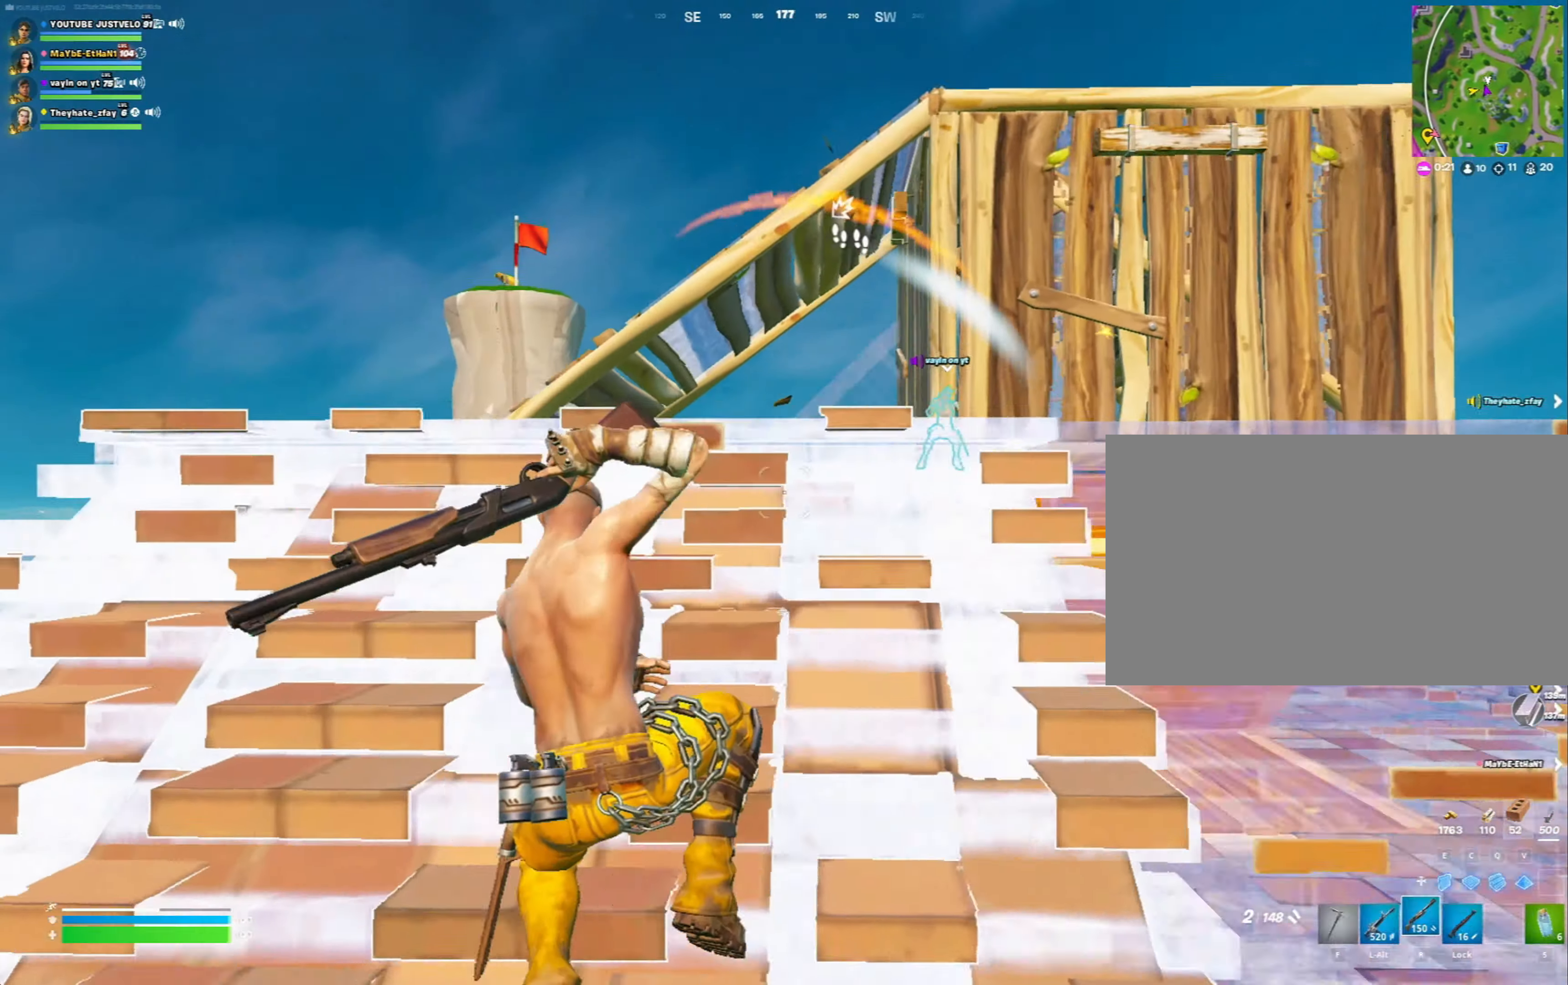
{"keys": ["w"], "mouse": [], "mouse_move": "down-right", "events": [[100, "q", "down"], [133, "mouse_left", "down"], [267, "q", "up"], [267, "r", "down"], [367, "mouse_left", "up"], [367, "r", "up"]]}
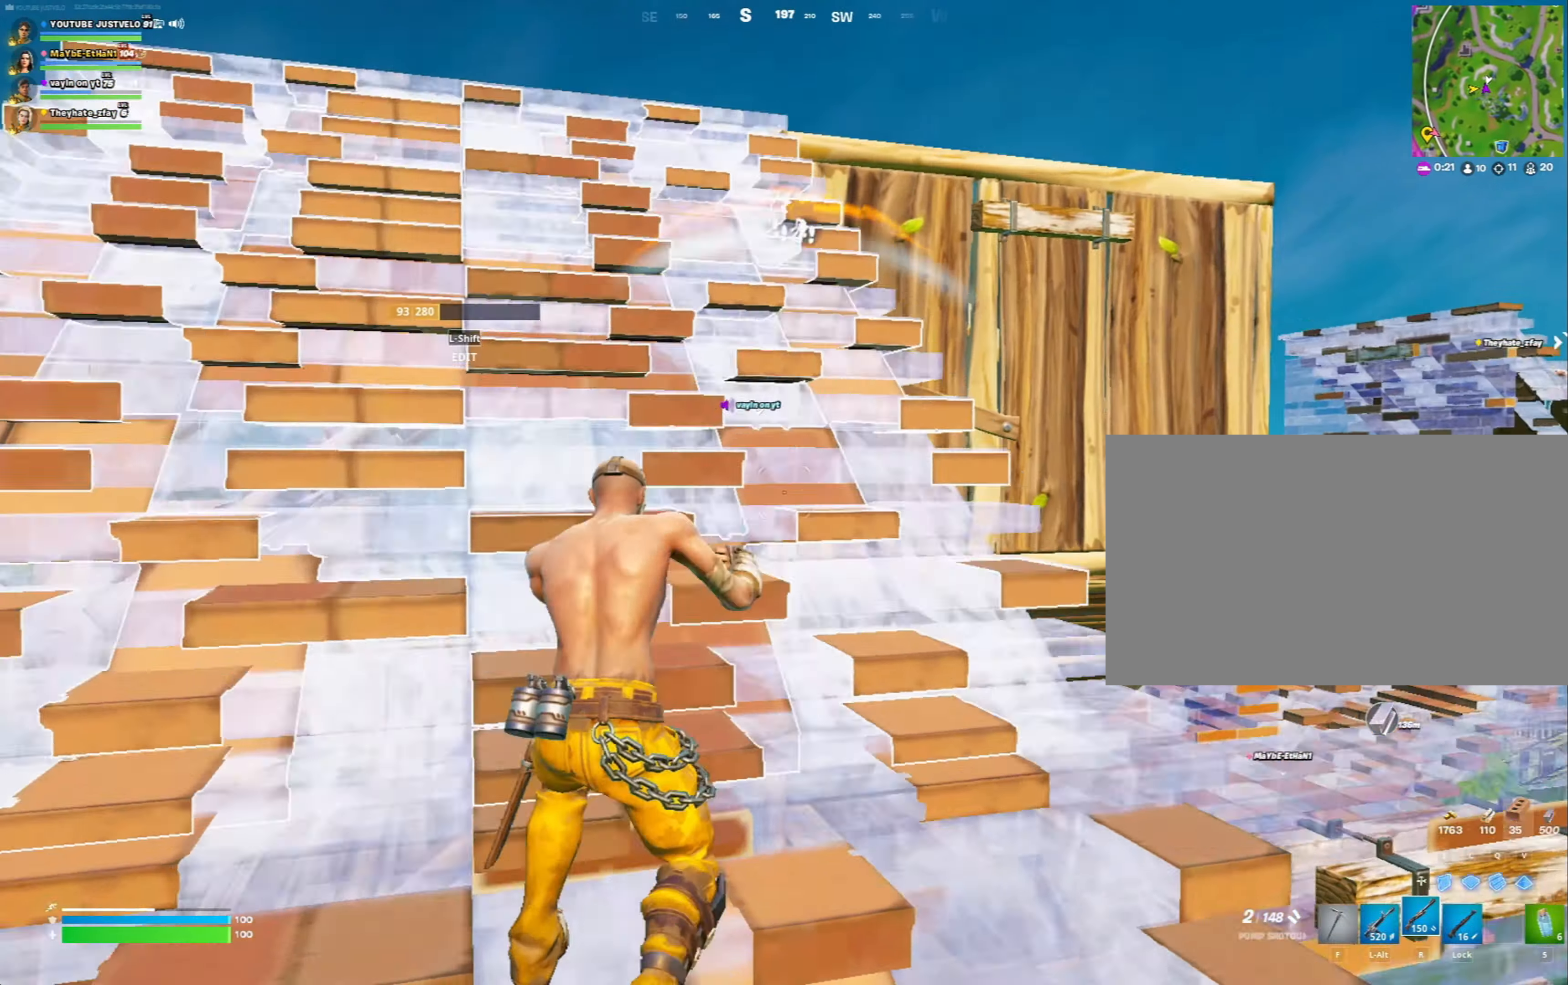
{"keys": ["w"], "mouse": [], "mouse_move": "still", "events": [[300, "mouse_left", "down"], [400, "mouse_left", "up"]]}
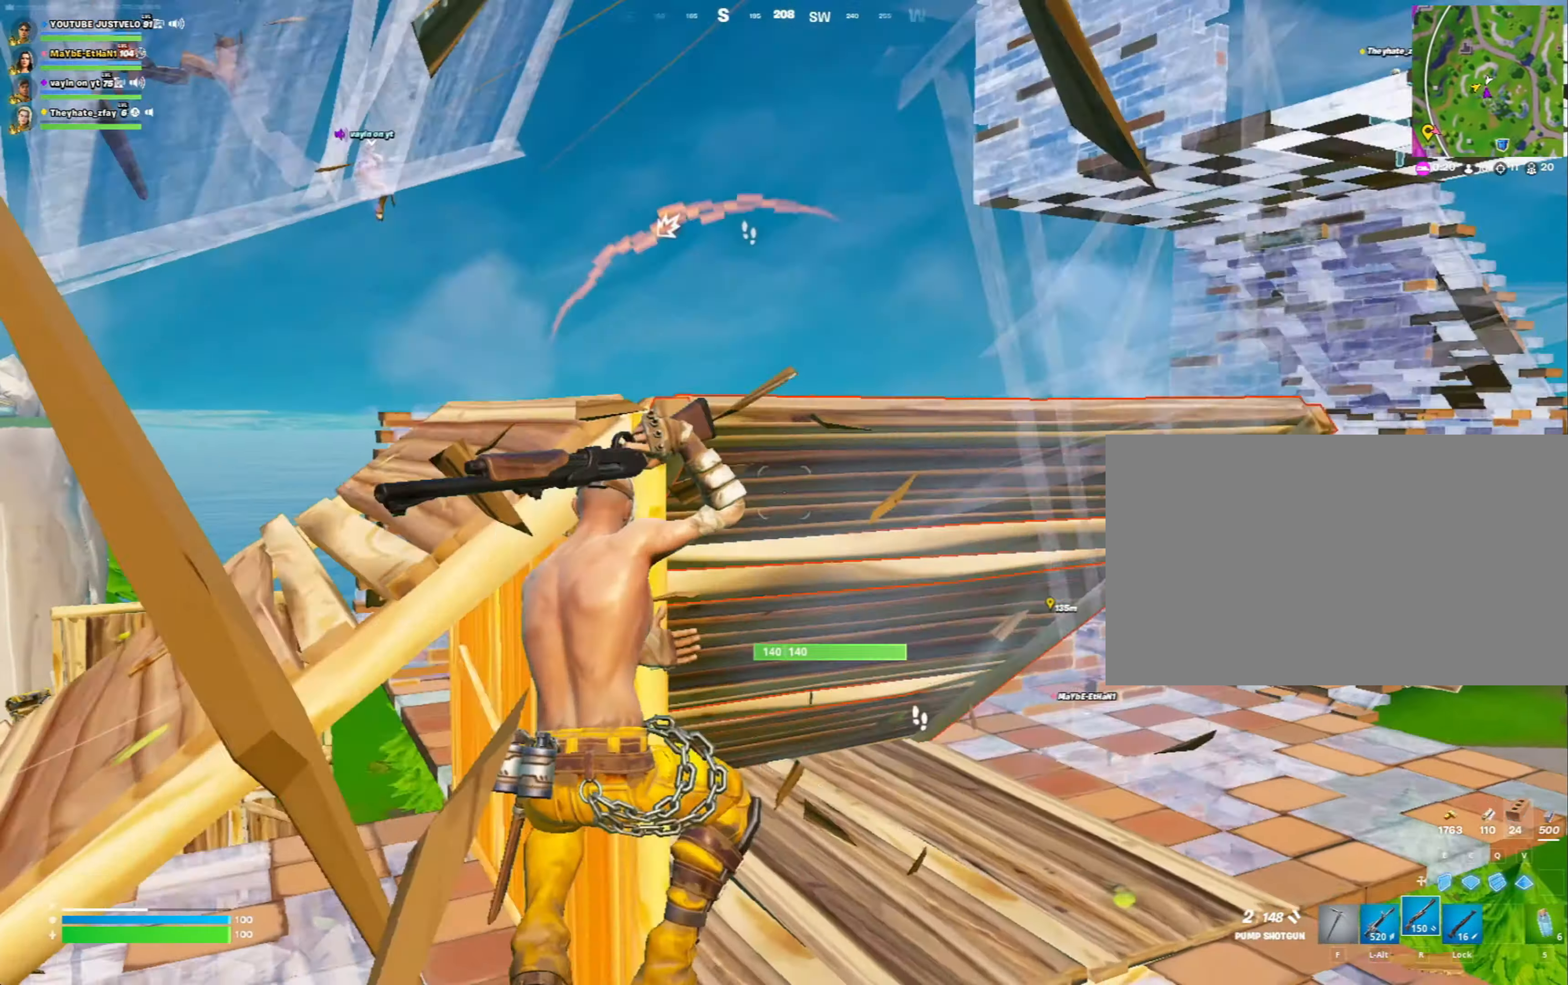
{"keys": ["w"], "mouse": [], "mouse_move": "down", "events": [[33, "w", "up"], [367, "d", "down"], [400, "d", "up"], [400, "w", "down"]]}
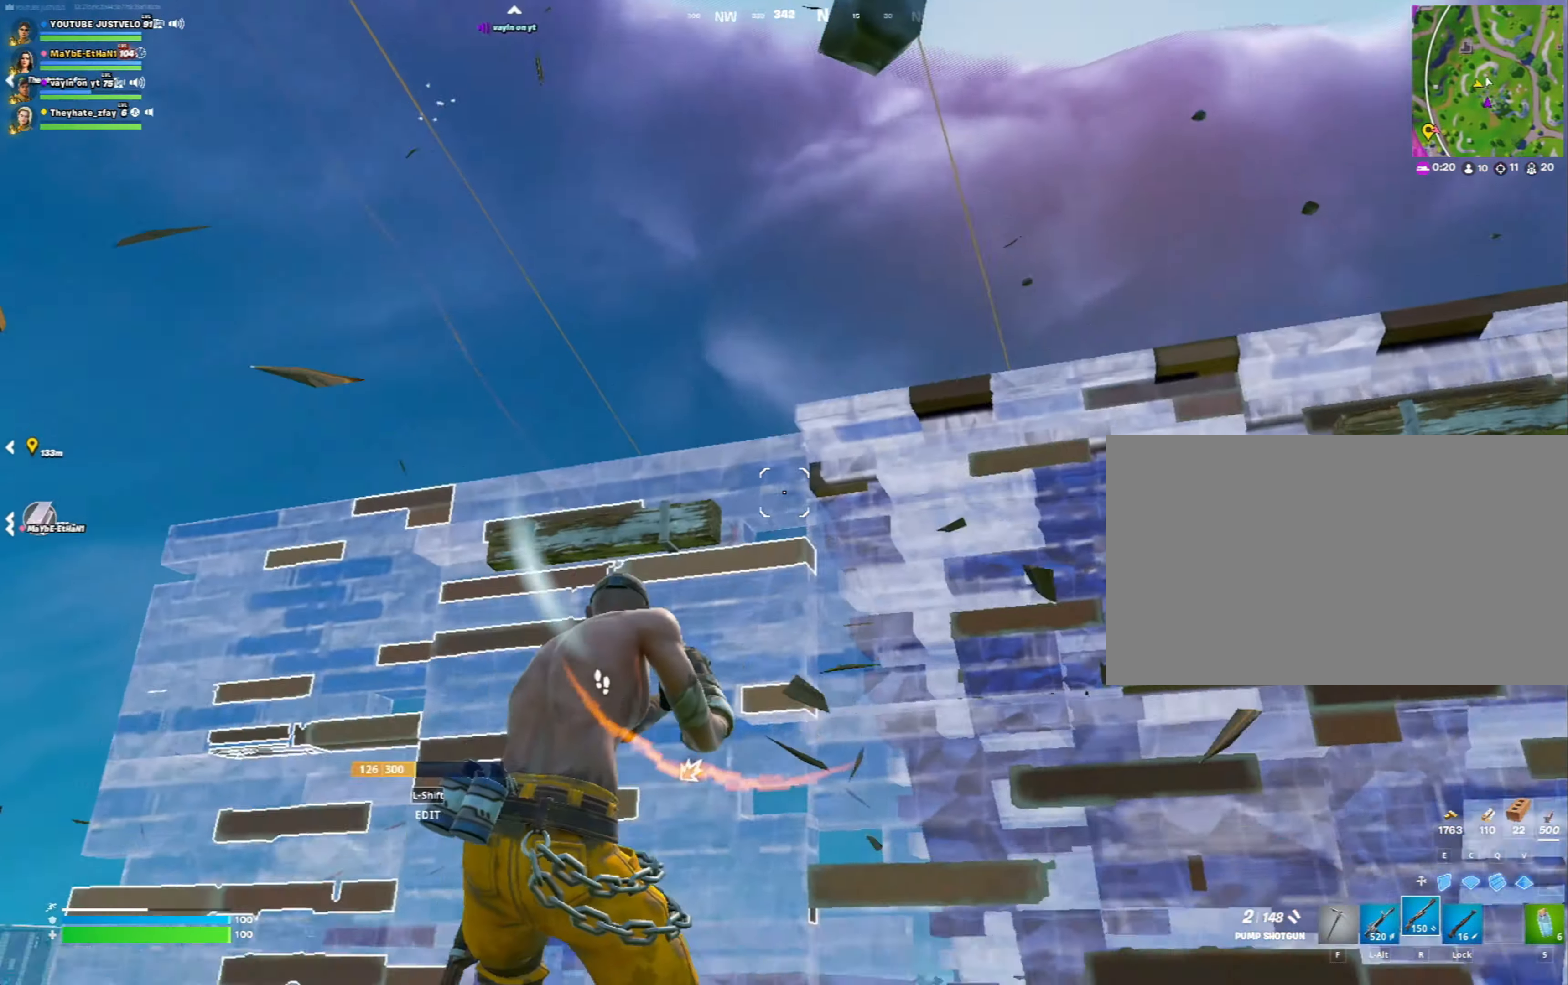
{"keys": ["q", "r", "w"], "mouse": ["left"], "mouse_move": "right", "events": [[200, "space", "down"], [367, "q", "down"], [433, "mouse_left", "down"], [433, "space", "up"], [467, "r", "down"]]}
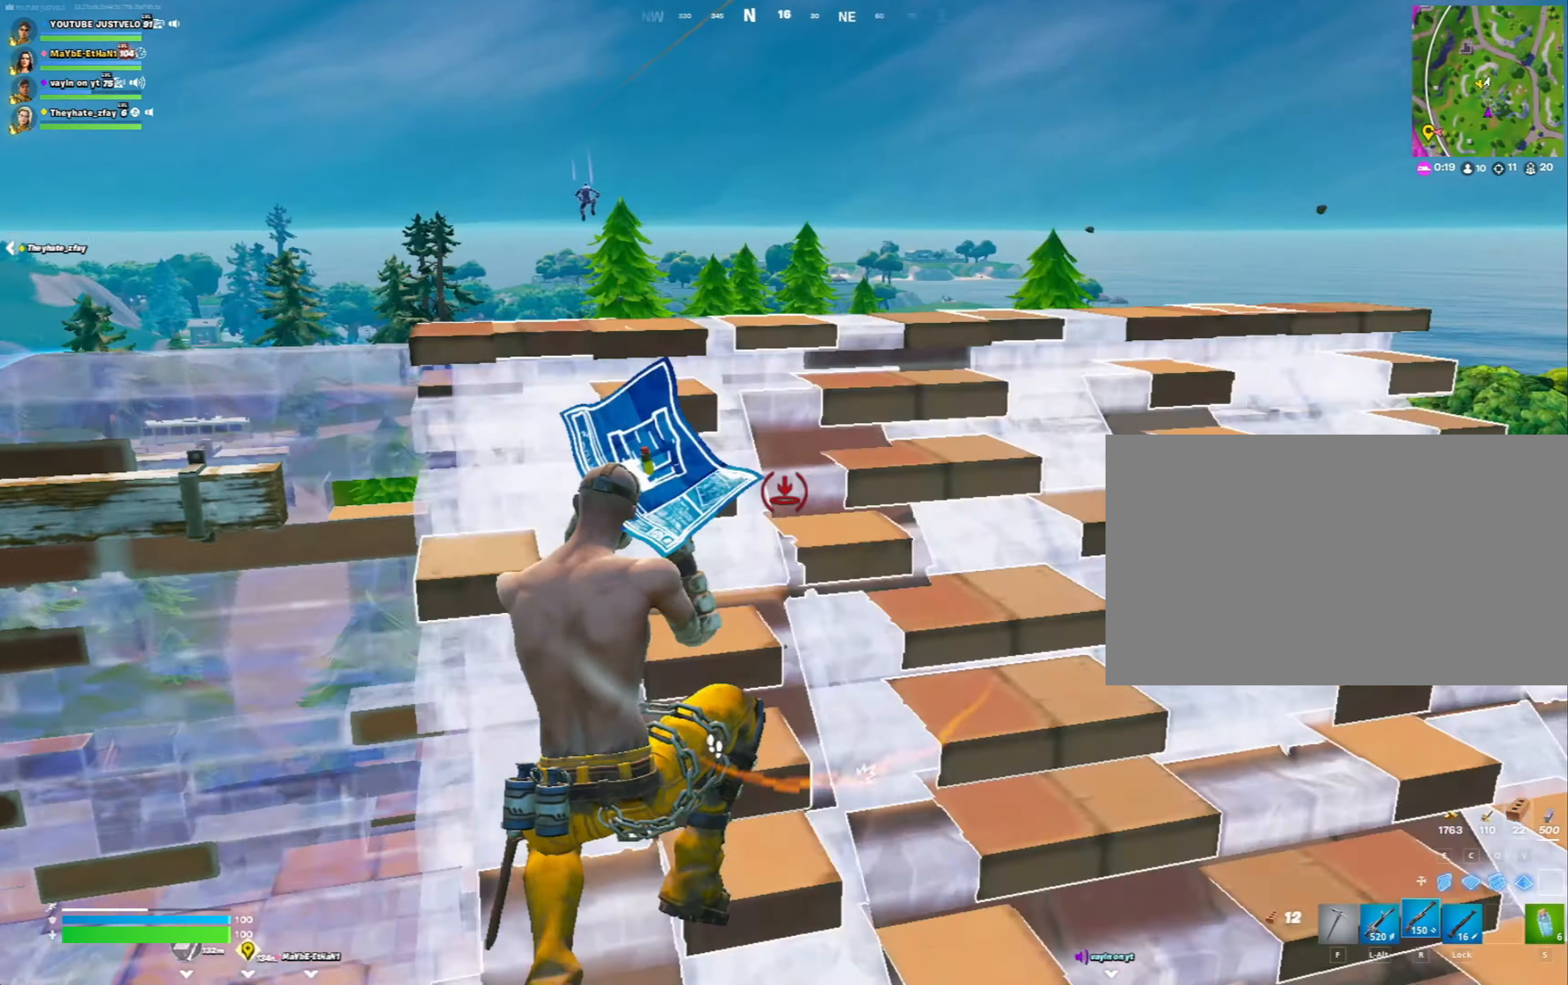
{"keys": ["a", "w"], "mouse": [], "mouse_move": "right", "events": [[33, "mouse_left", "up"], [33, "q", "up"], [50, "r", "up"], [100, "w", "up"], [200, "a", "down"], [400, "w", "down"]]}
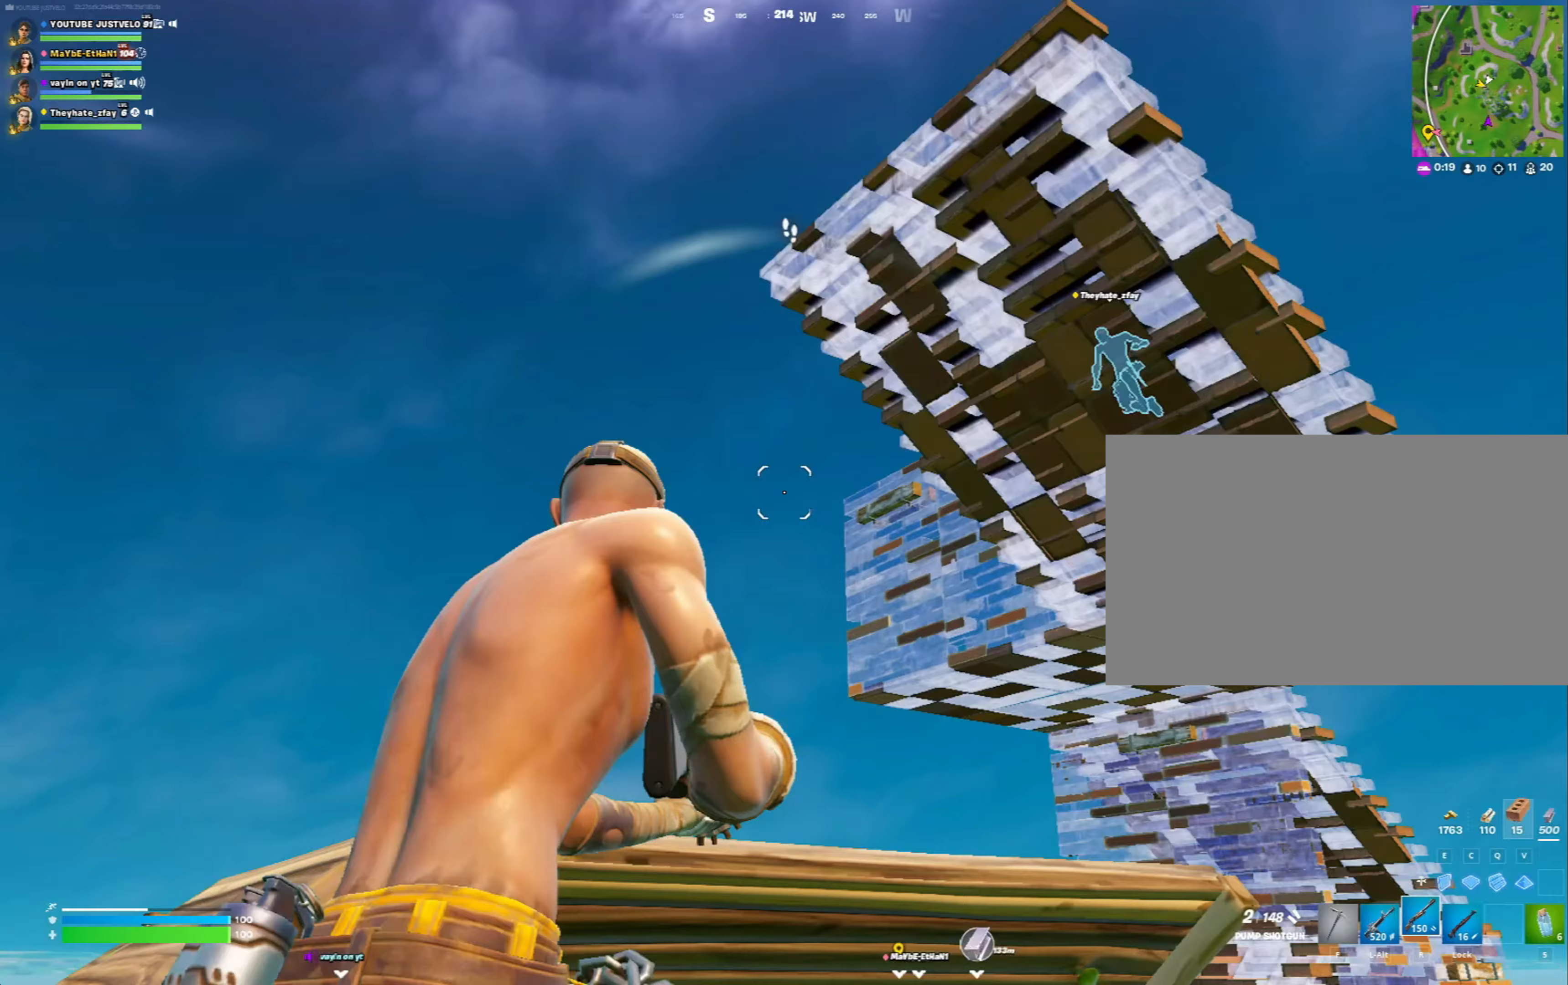
{"keys": ["w"], "mouse": [], "mouse_move": "down", "events": [[17, "a", "up"], [267, "space", "down"], [500, "space", "up"]]}
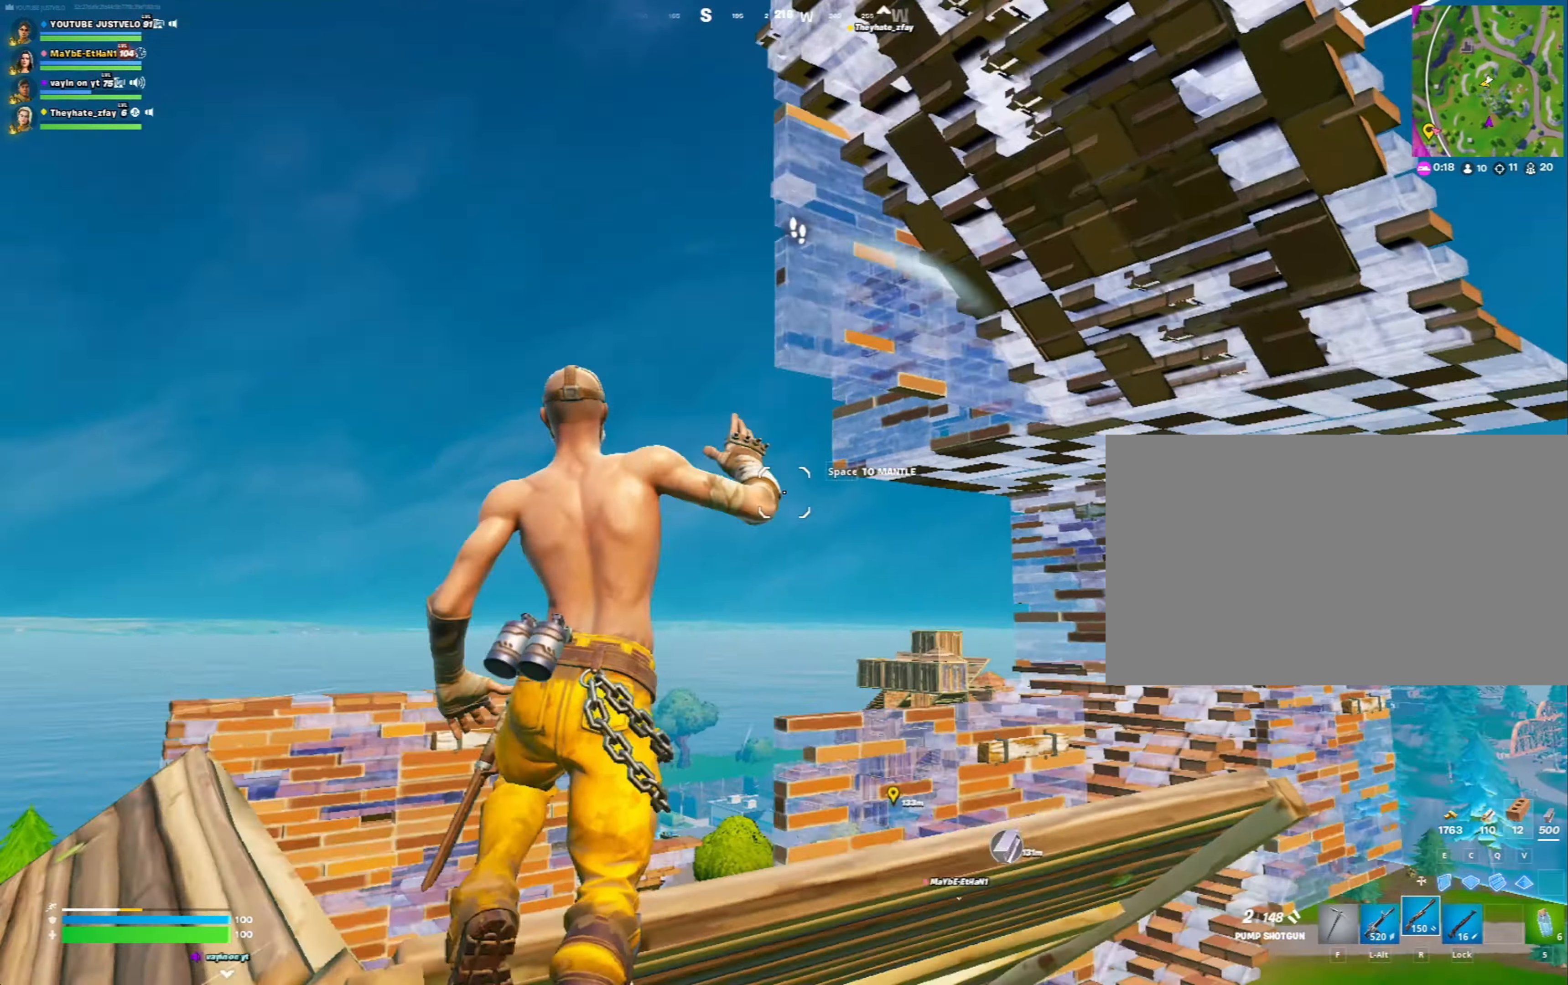
{"keys": ["w"], "mouse": ["left"], "mouse_move": "right", "events": [[300, "d", "down"], [367, "d", "up"], [433, "mouse_left", "down"]]}
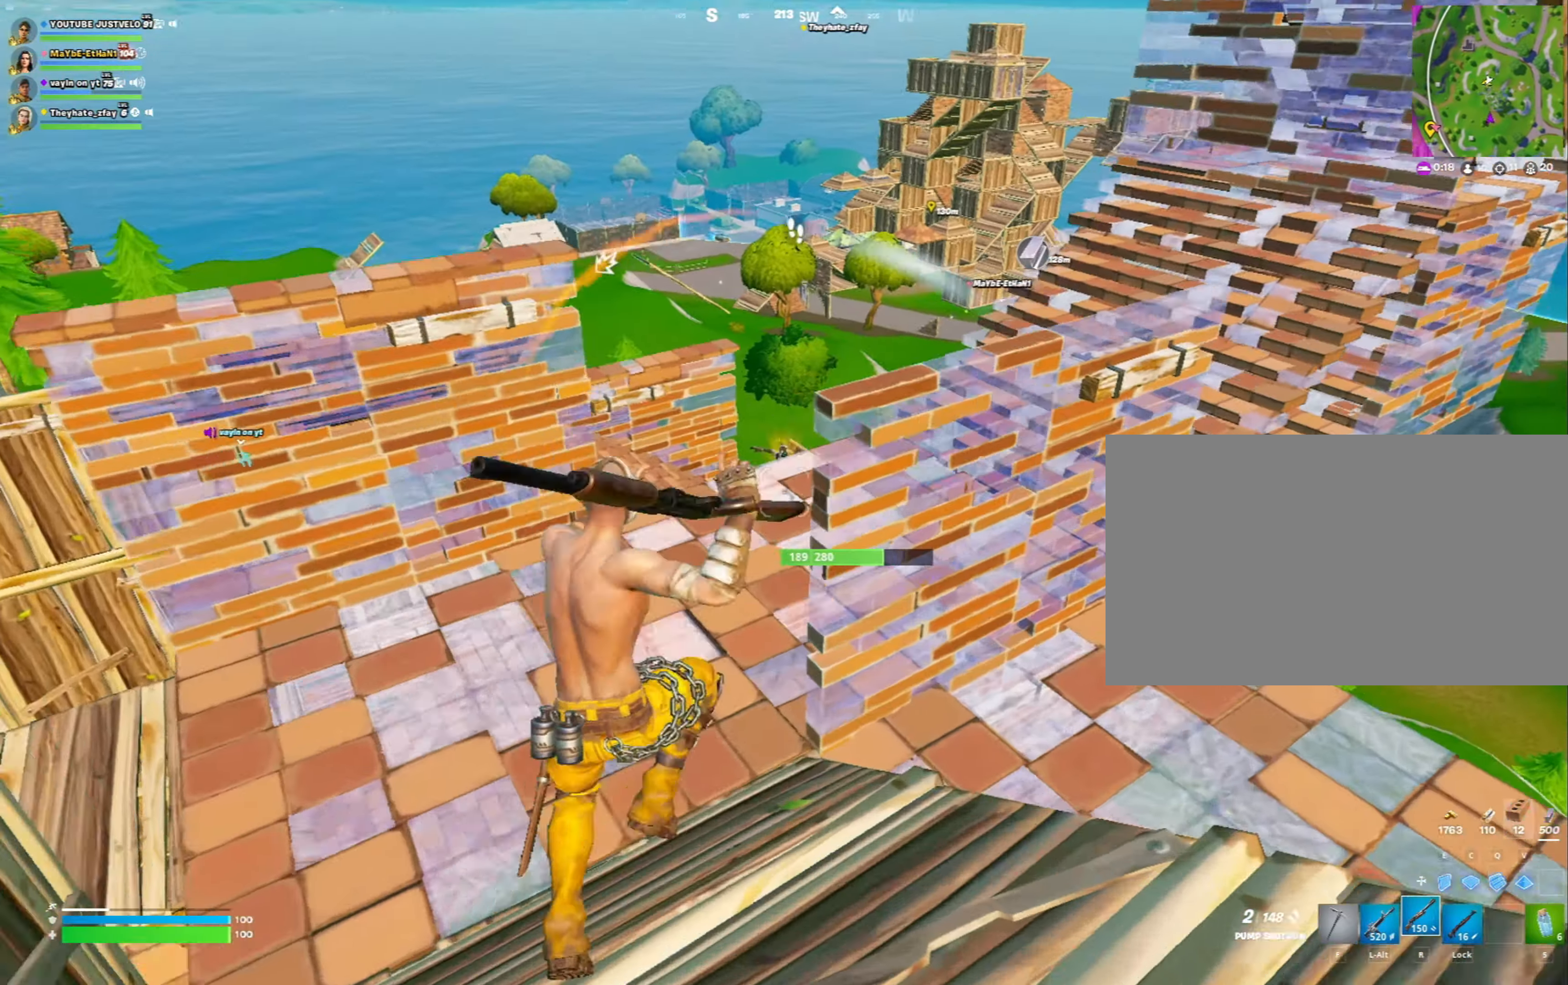
{"keys": [], "mouse": [], "mouse_move": "up", "events": [[33, "mouse_left", "up"], [67, "a", "down"], [333, "a", "up"], [433, "mouse_left", "down"], [500, "mouse_left", "up"], [500, "w", "up"]]}
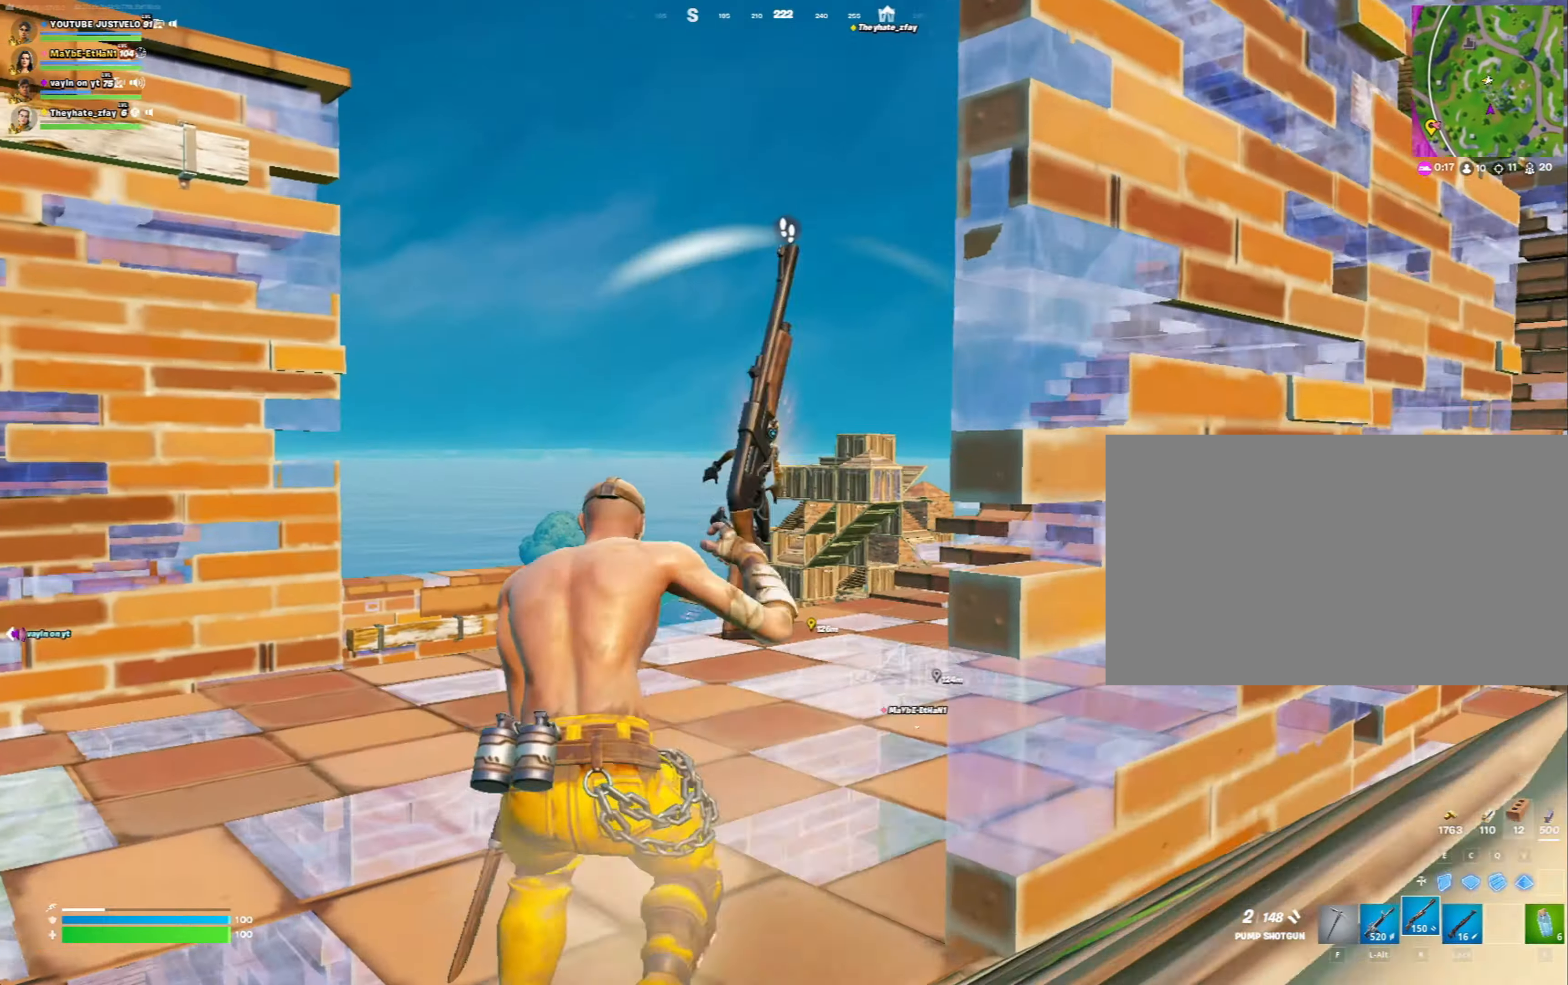
{"keys": ["e", "space", "w"], "mouse": ["left"], "mouse_move": "down", "events": [[33, "a", "down"], [133, "s", "down"], [300, "s", "up"], [367, "mouse_left", "down"], [367, "space", "down"], [400, "w", "down"], [467, "a", "up"], [500, "e", "down"]]}
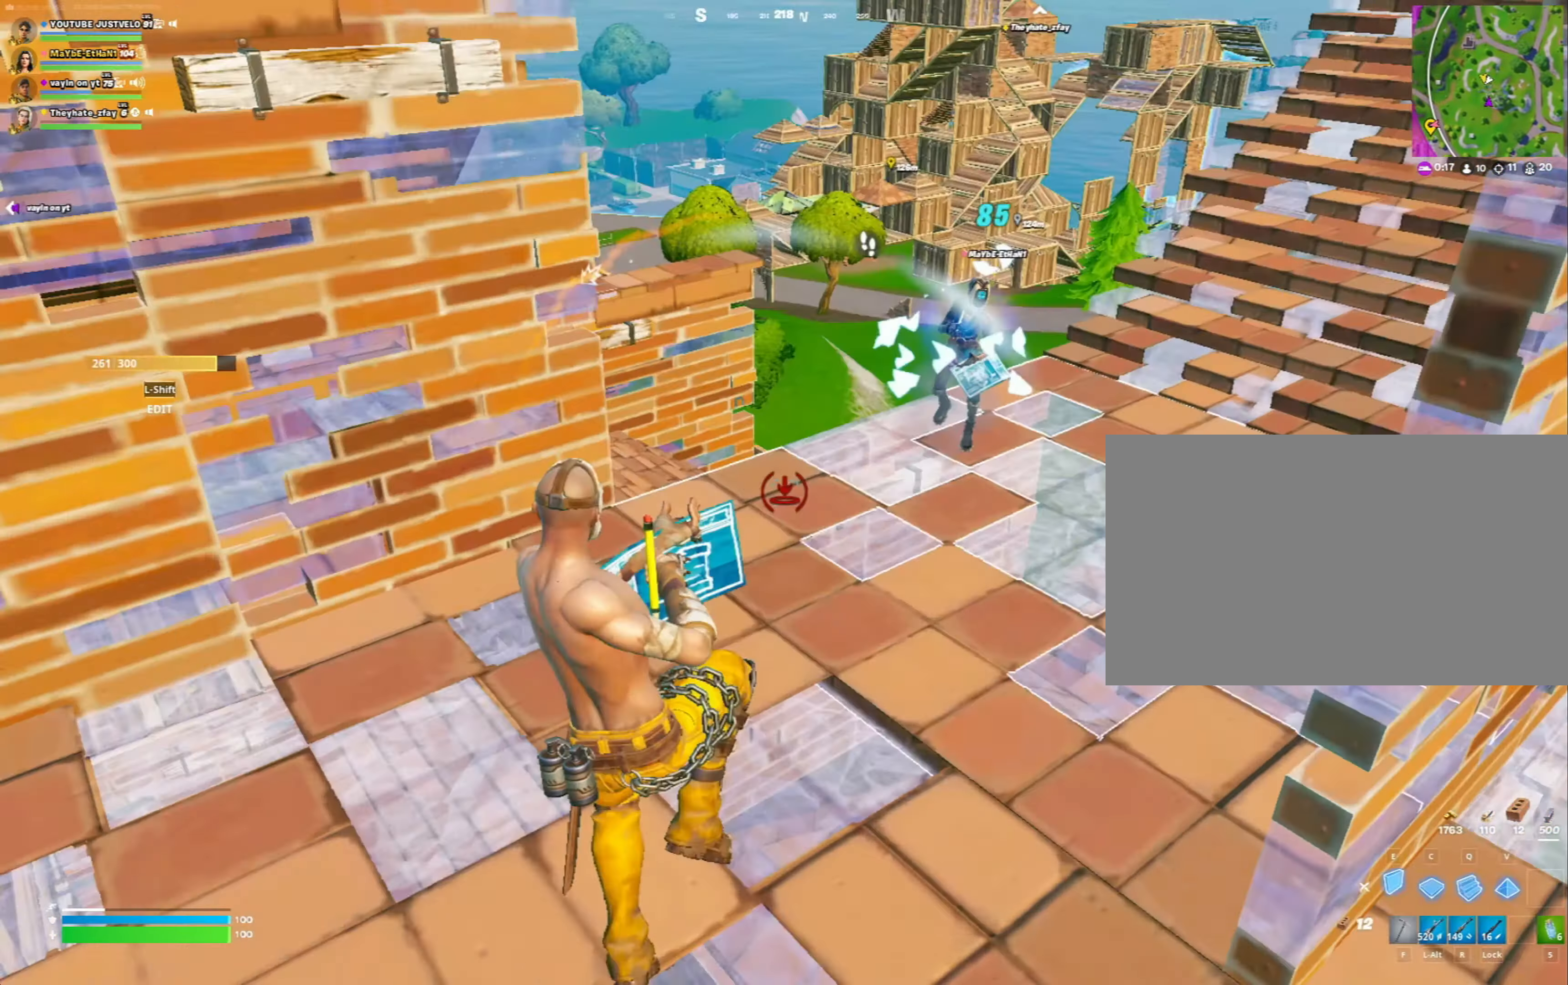
{"keys": ["w"], "mouse": [], "mouse_move": "up-right", "events": [[67, "e", "up"], [67, "space", "up"], [100, "q", "down"], [200, "q", "up"], [200, "r", "down"], [217, "r", "up"], [300, "mouse_left", "up"]]}
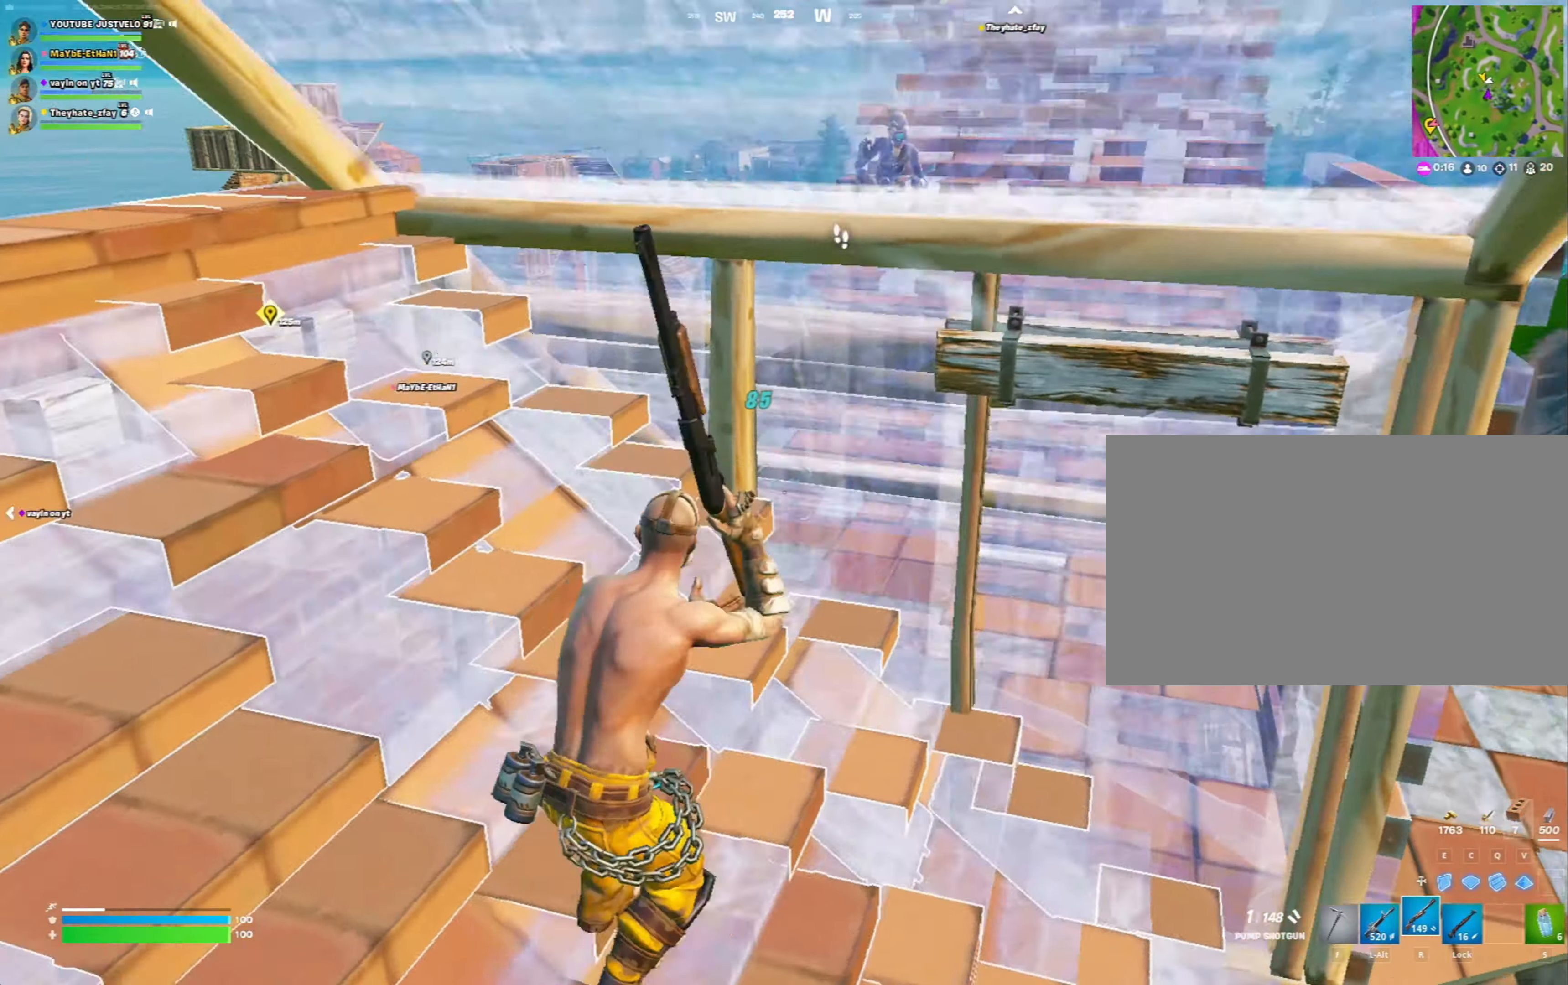
{"keys": ["a", "w"], "mouse": ["left"], "mouse_move": "up", "events": [[67, "space", "down"], [100, "space", "up"], [267, "a", "down"], [267, "c", "down"], [267, "mouse_left", "down"], [400, "c", "up"], [433, "e", "down"], [500, "e", "up"]]}
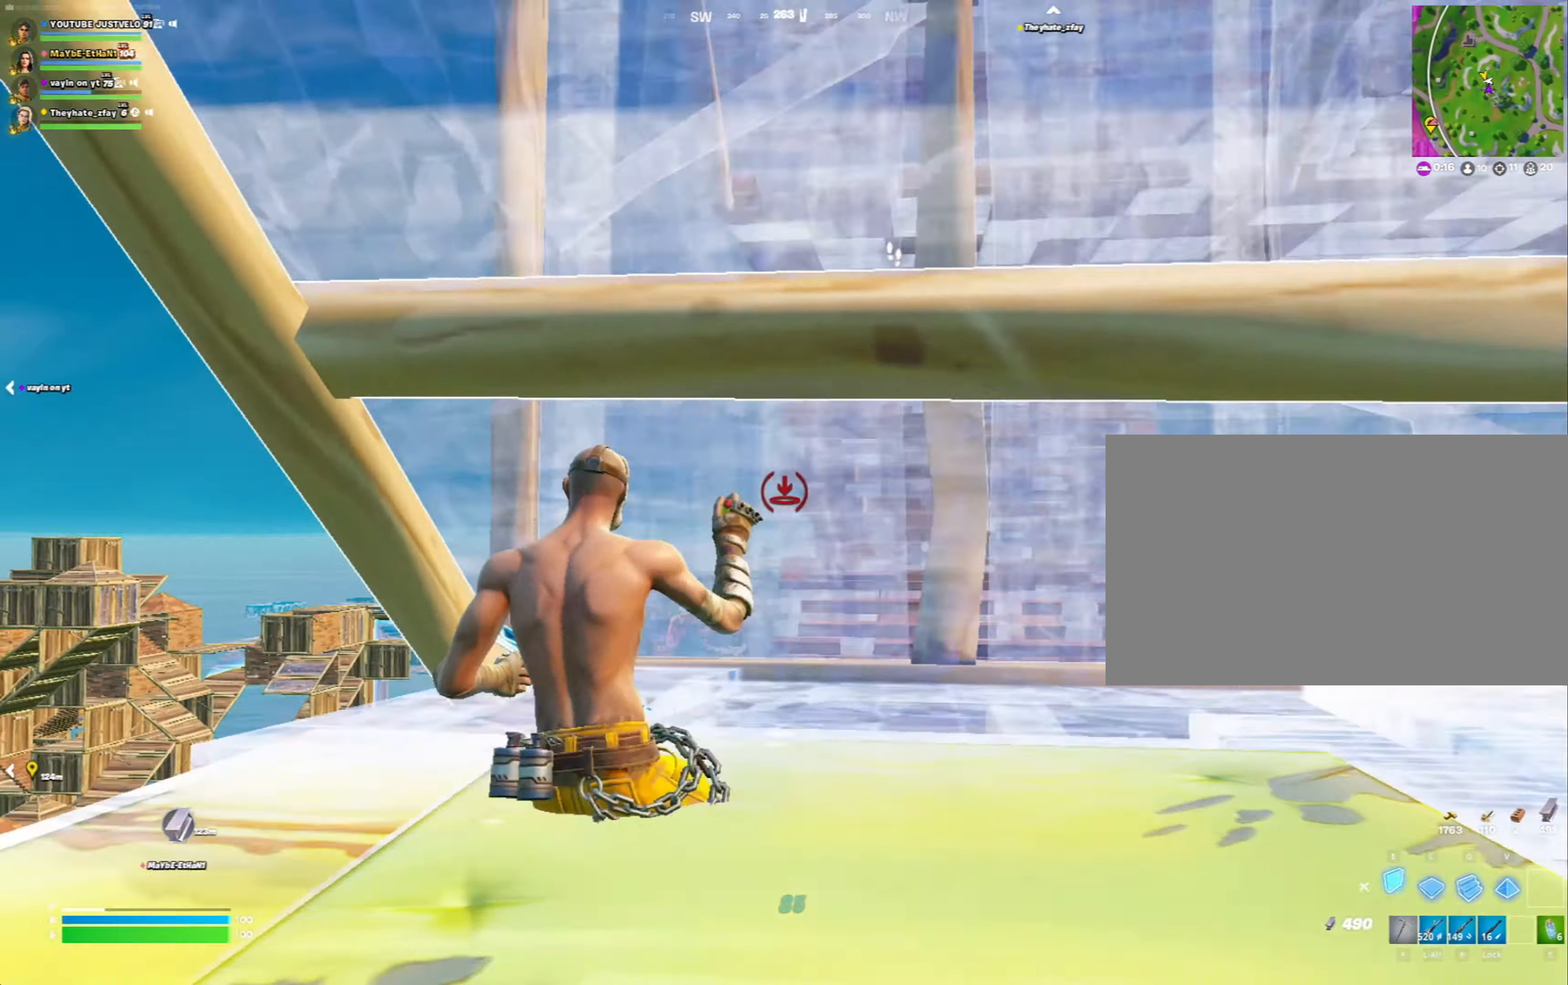
{"keys": ["a", "c", "w"], "mouse": [], "mouse_move": "down", "events": [[33, "w", "up"], [67, "mouse_left", "up"], [67, "r", "down"], [67, "w", "down"], [133, "r", "up"], [300, "ctrl", "down"], [400, "ctrl", "up"], [500, "c", "down"]]}
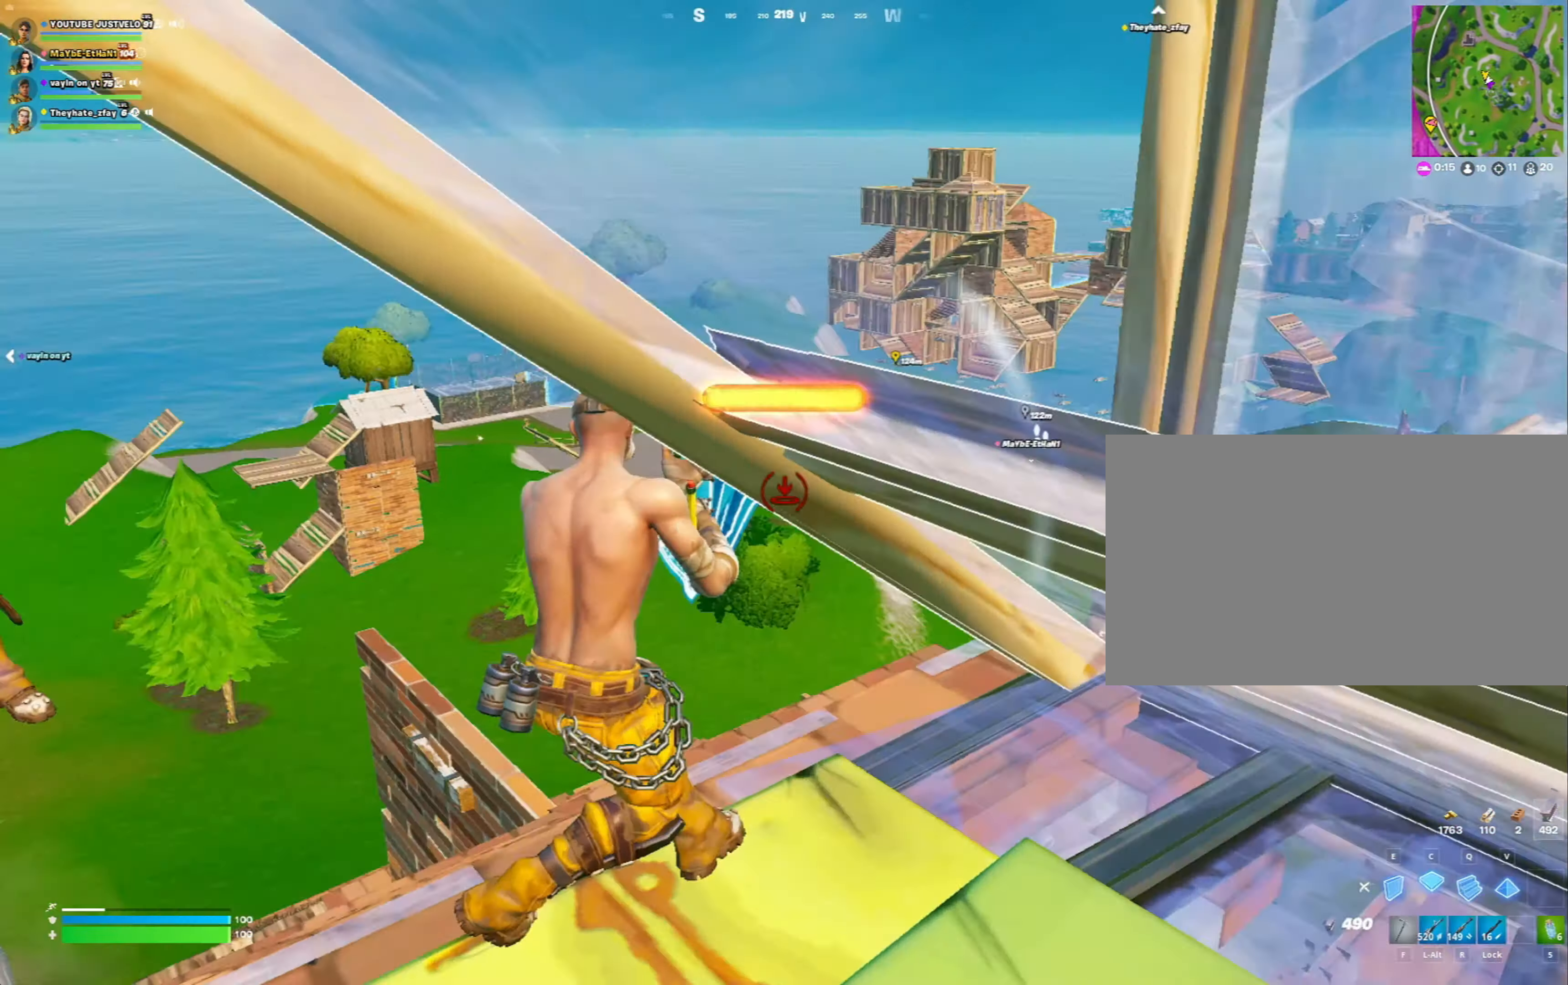
{"keys": ["a", "w"], "mouse": [], "mouse_move": "still", "events": [[33, "mouse_left", "down"], [100, "c", "up"], [133, "r", "down"], [233, "r", "up"], [267, "mouse_left", "up"]]}
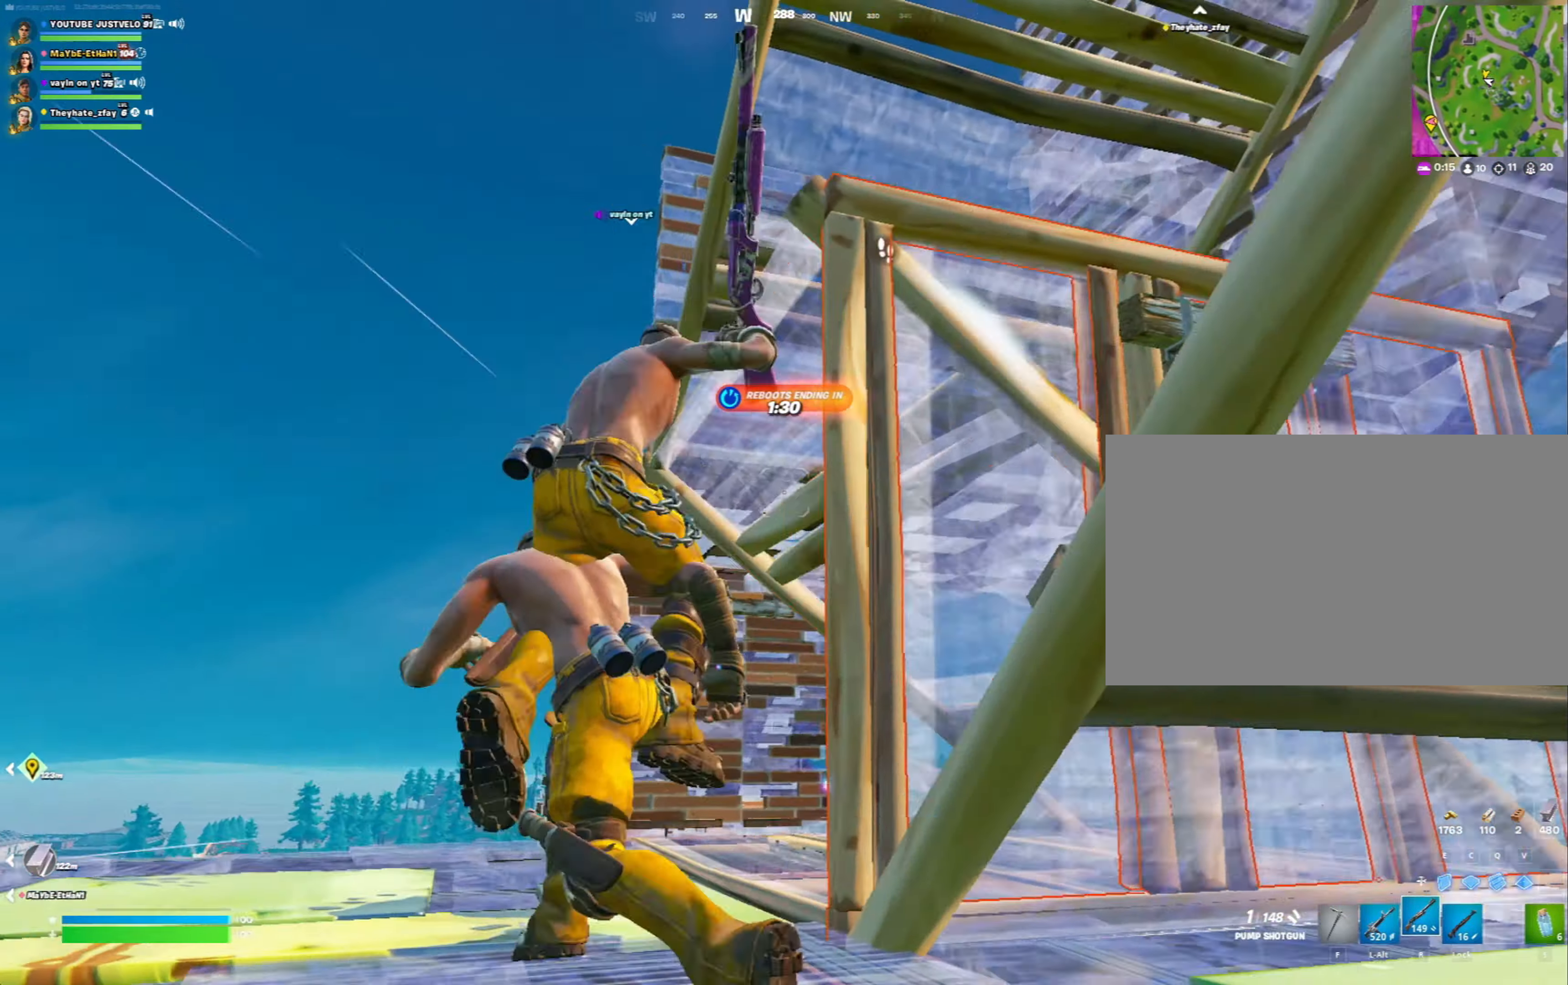
{"keys": ["space"], "mouse": [], "mouse_move": "up-right", "events": [[67, "a", "up"], [233, "mouse_left", "down"], [233, "q", "down"], [317, "r", "down"], [400, "q", "up"], [400, "r", "up"], [433, "mouse_left", "up"], [433, "space", "down"], [433, "w", "up"]]}
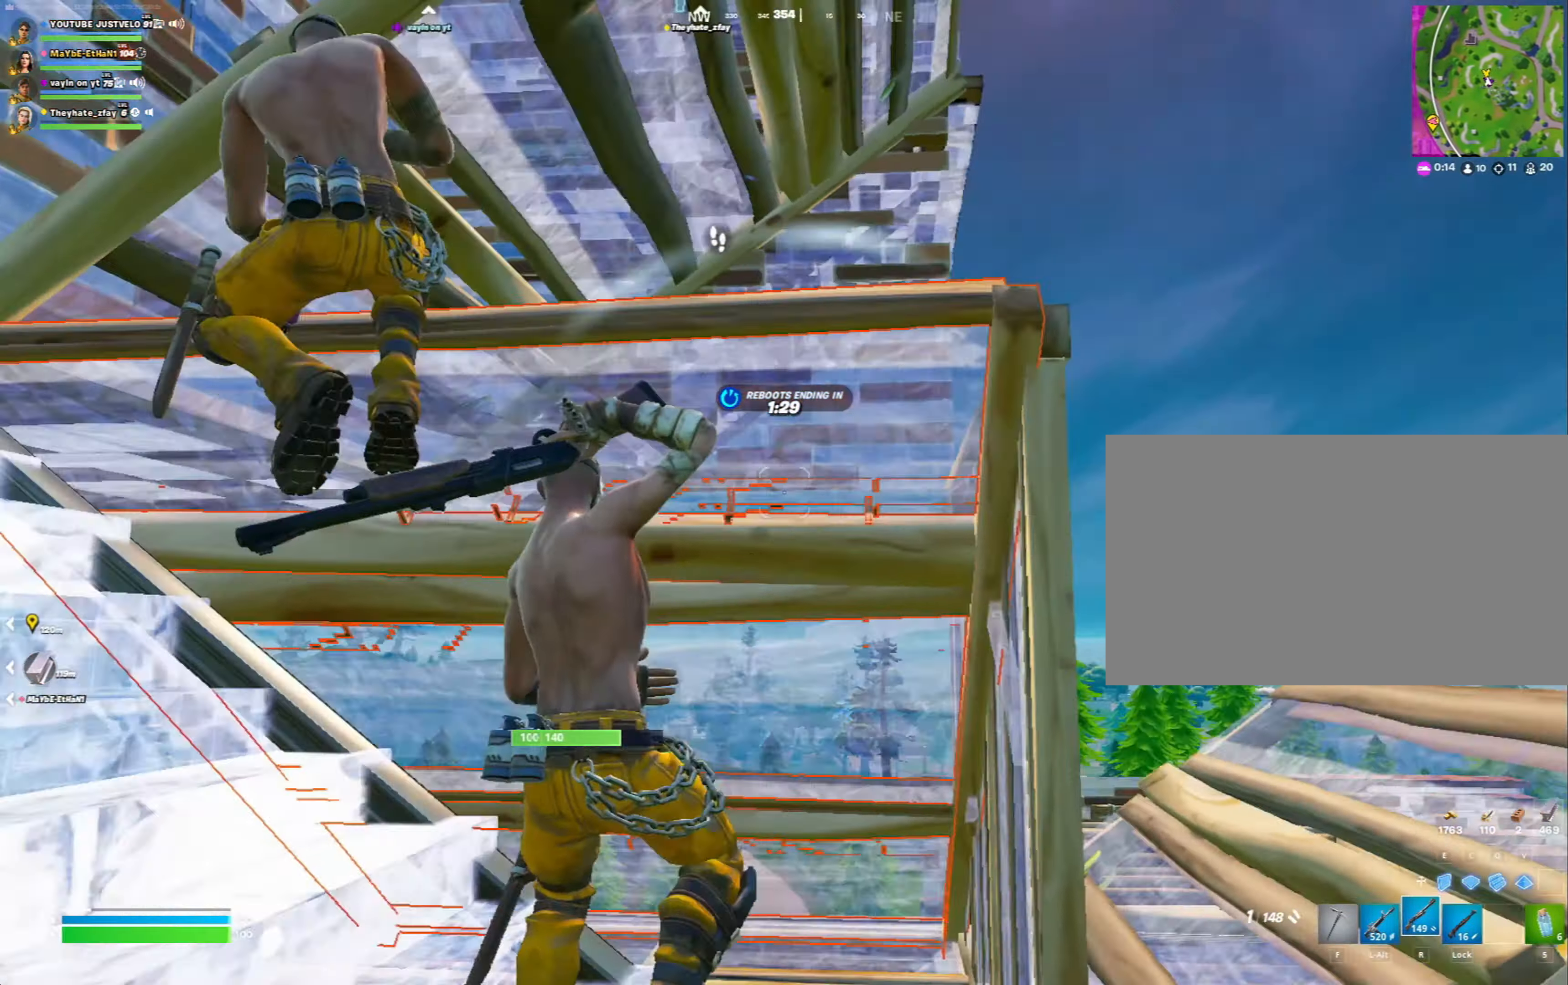
{"keys": ["d"], "mouse": [], "mouse_move": "down-left", "events": [[67, "s", "down"], [67, "space", "up"], [367, "s", "up"], [500, "d", "down"]]}
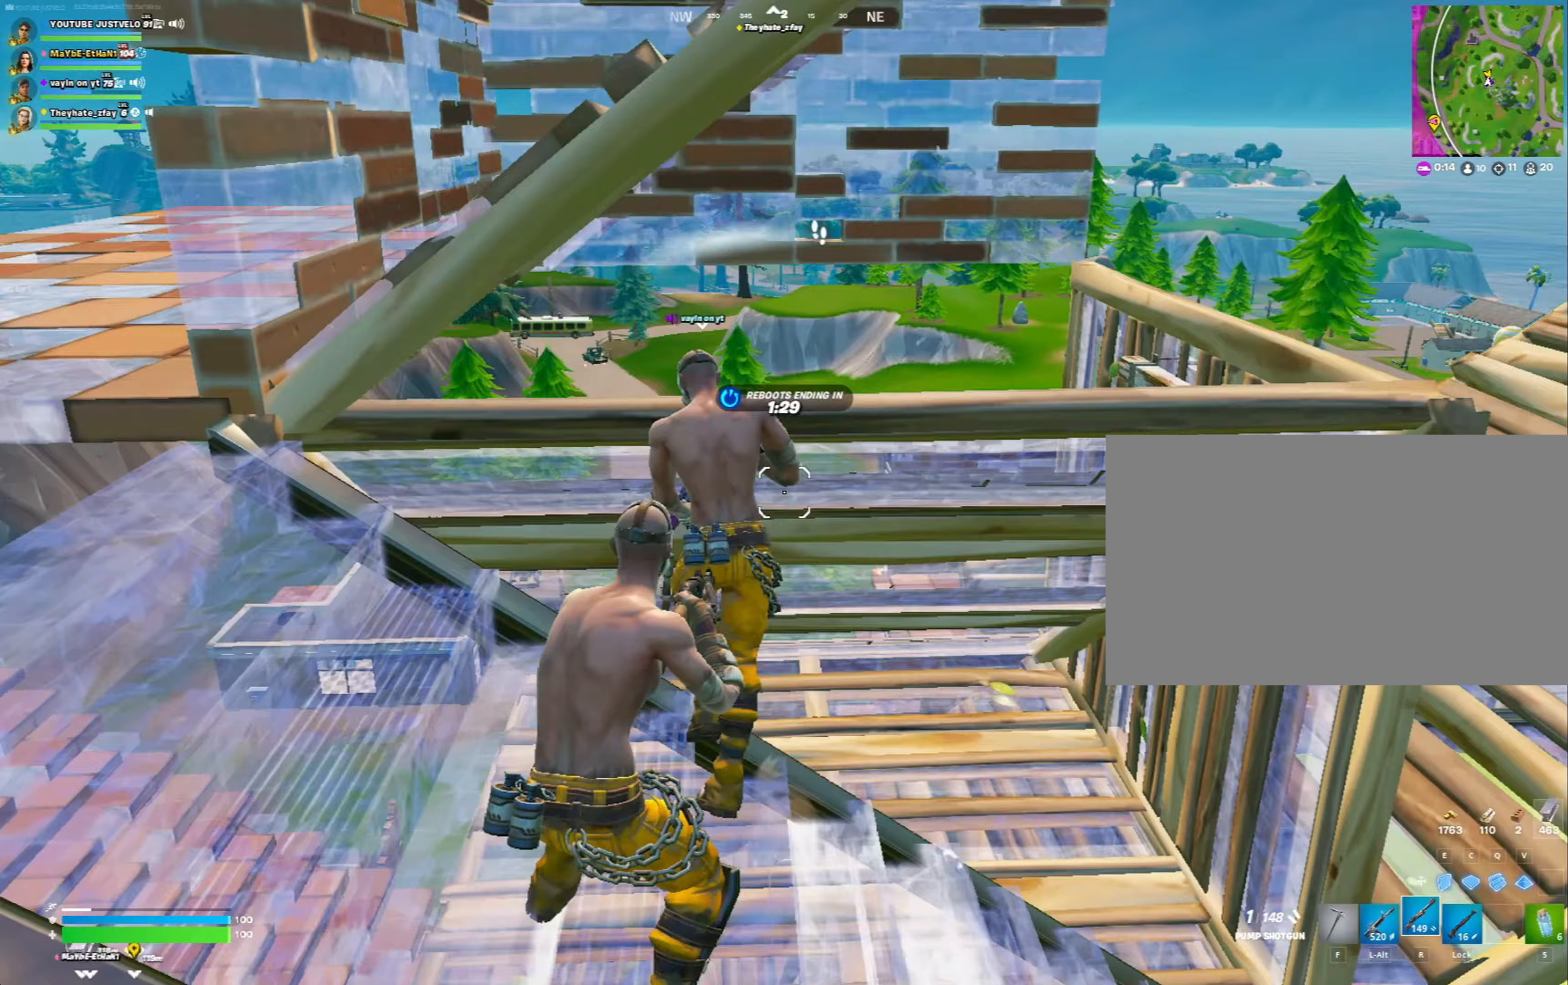
{"keys": ["d", "w"], "mouse": [], "mouse_move": "down", "events": [[17, "space", "down"], [200, "w", "down"], [300, "space", "up"]]}
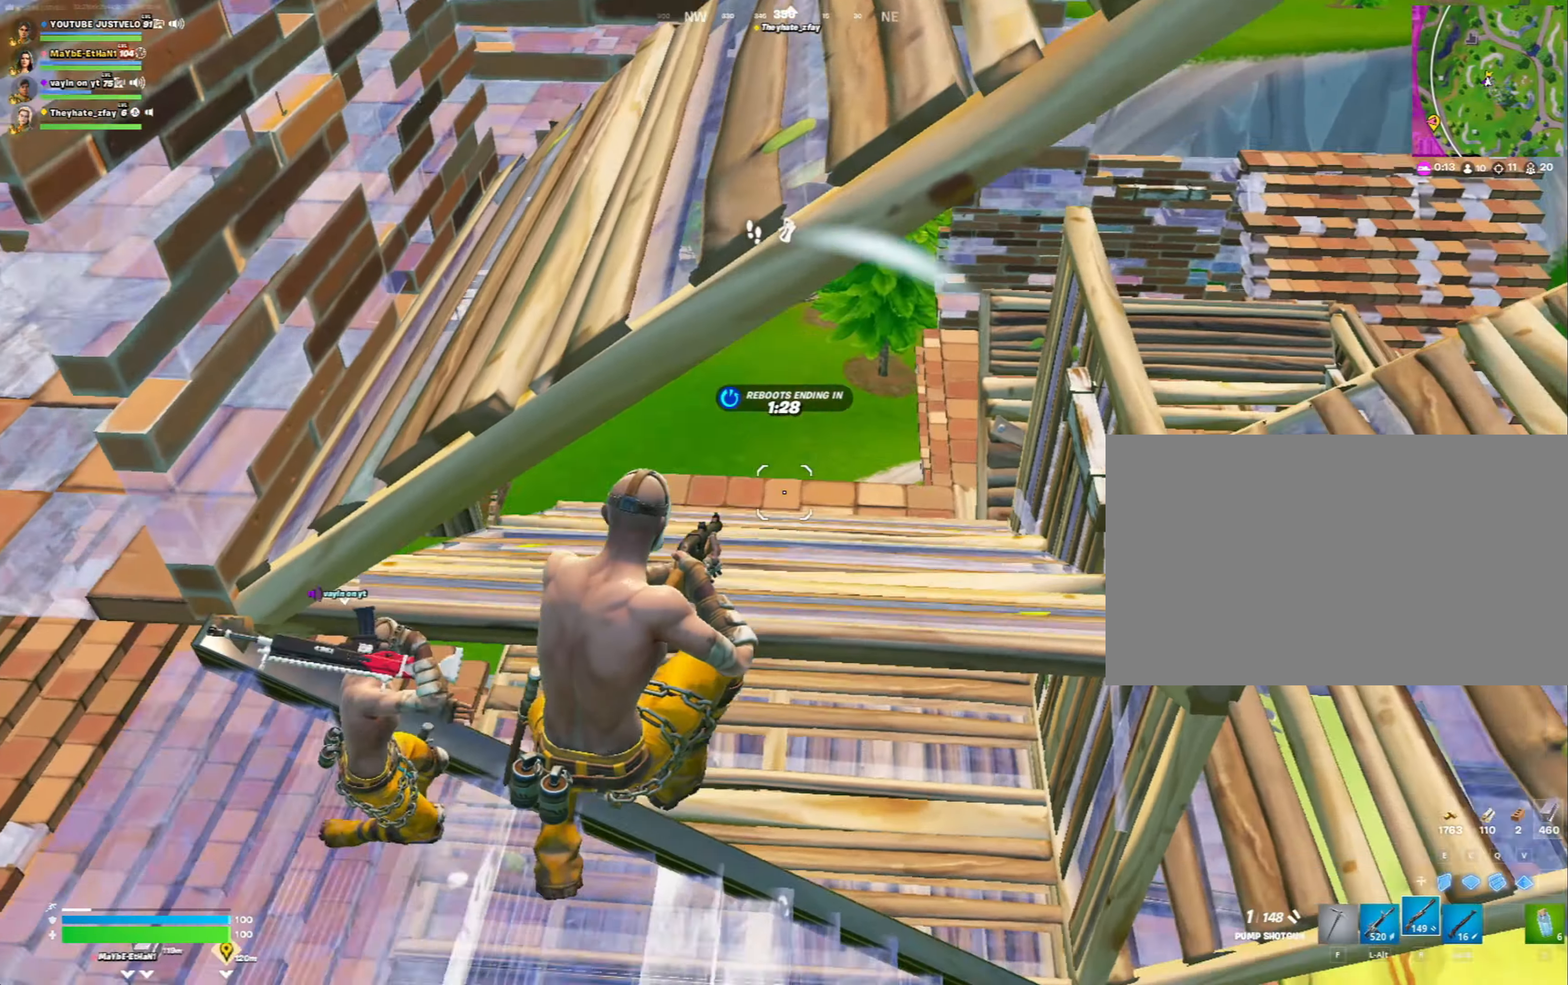
{"keys": ["d"], "mouse": [], "mouse_move": "up-left", "events": [[67, "d", "up"], [167, "c", "down"], [167, "mouse_left", "down"], [267, "c", "up"], [267, "r", "down"], [333, "mouse_left", "up"], [333, "r", "up"], [500, "d", "down"], [500, "w", "up"]]}
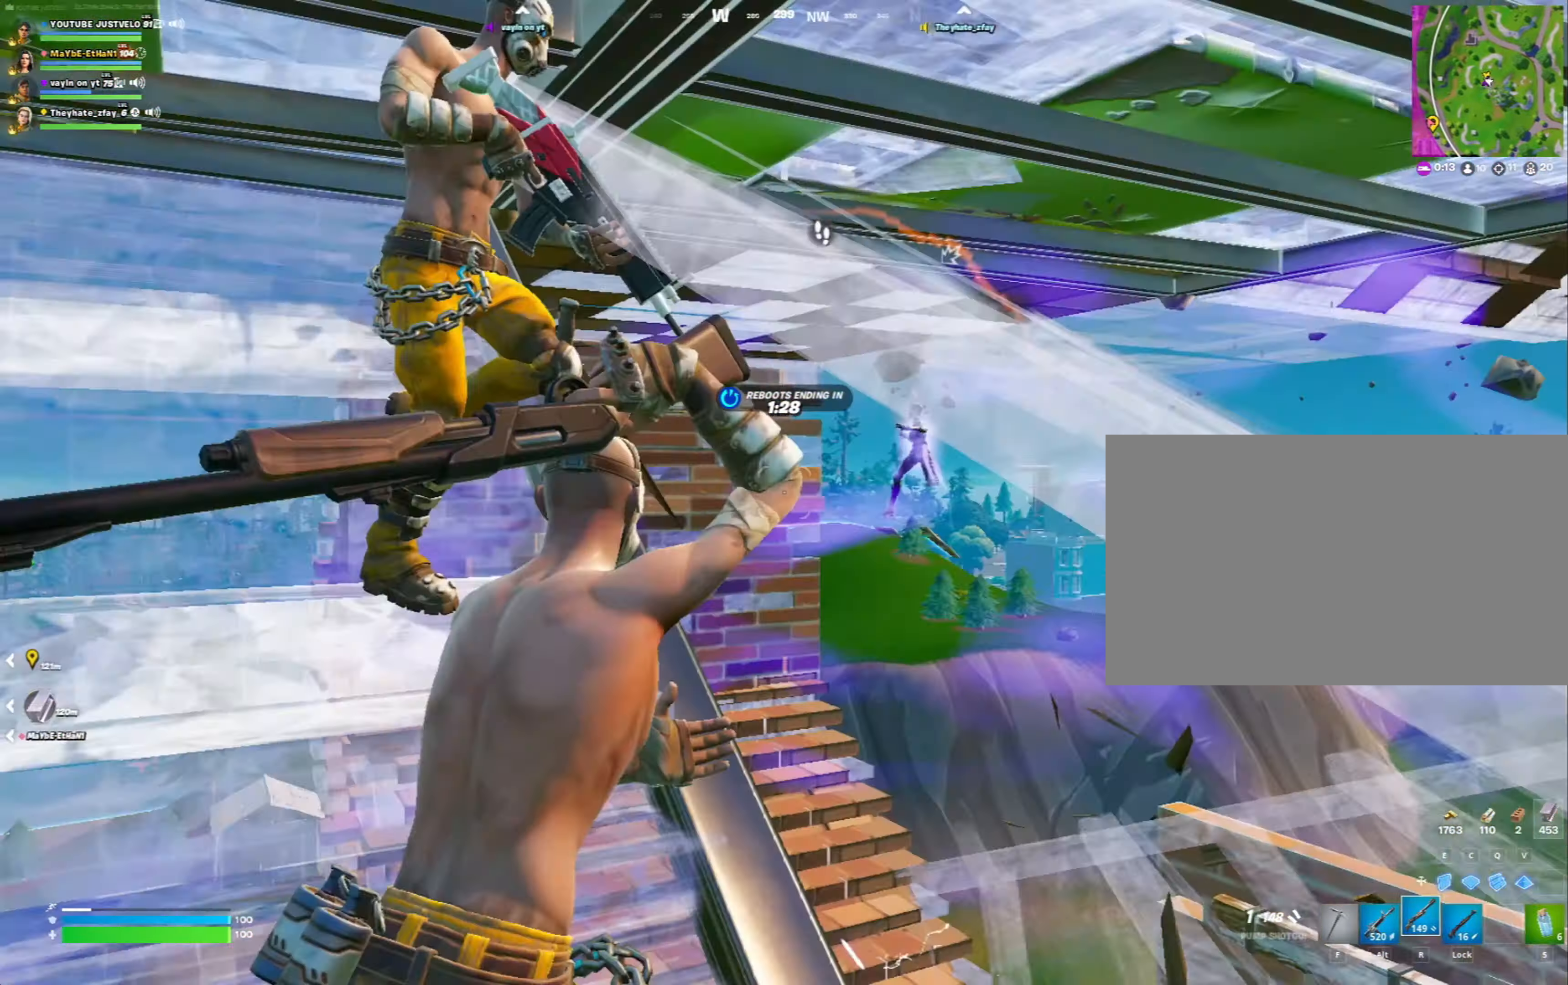
{"keys": ["w"], "mouse": [], "mouse_move": "right", "events": [[67, "d", "up"], [133, "a", "down"], [167, "w", "down"], [400, "a", "up"]]}
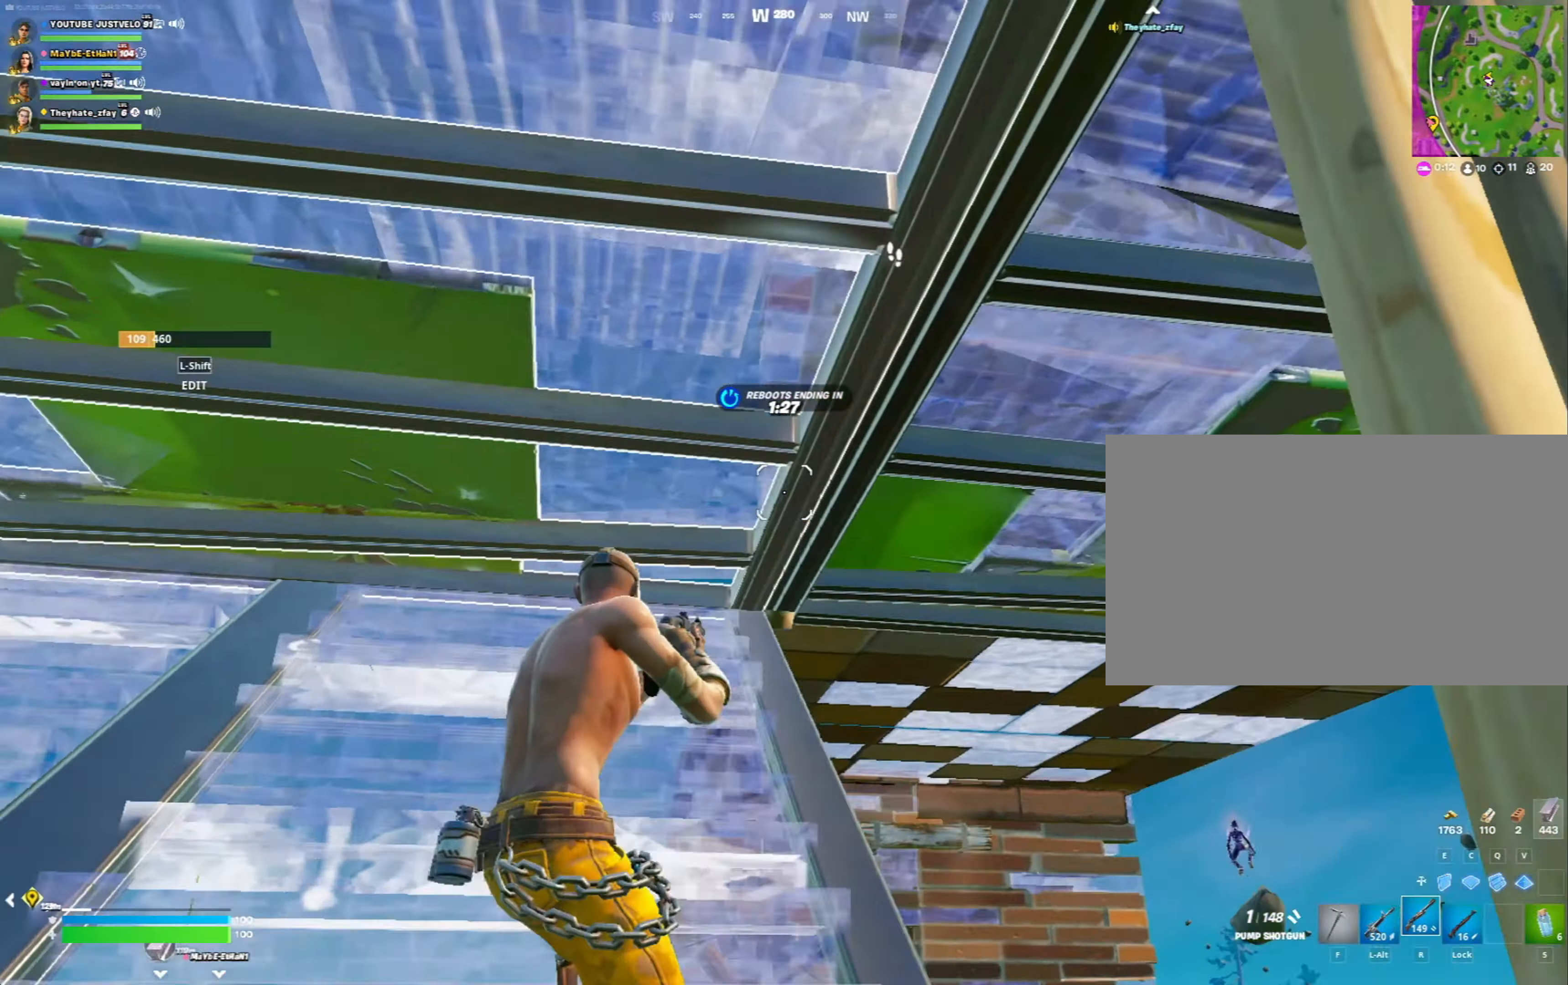
{"keys": ["w"], "mouse": [], "mouse_move": "down", "events": [[100, "a", "down"], [100, "shift", "down"], [133, "a", "up"], [133, "mouse_left", "down"], [200, "mouse_left", "up"], [233, "shift", "up"]]}